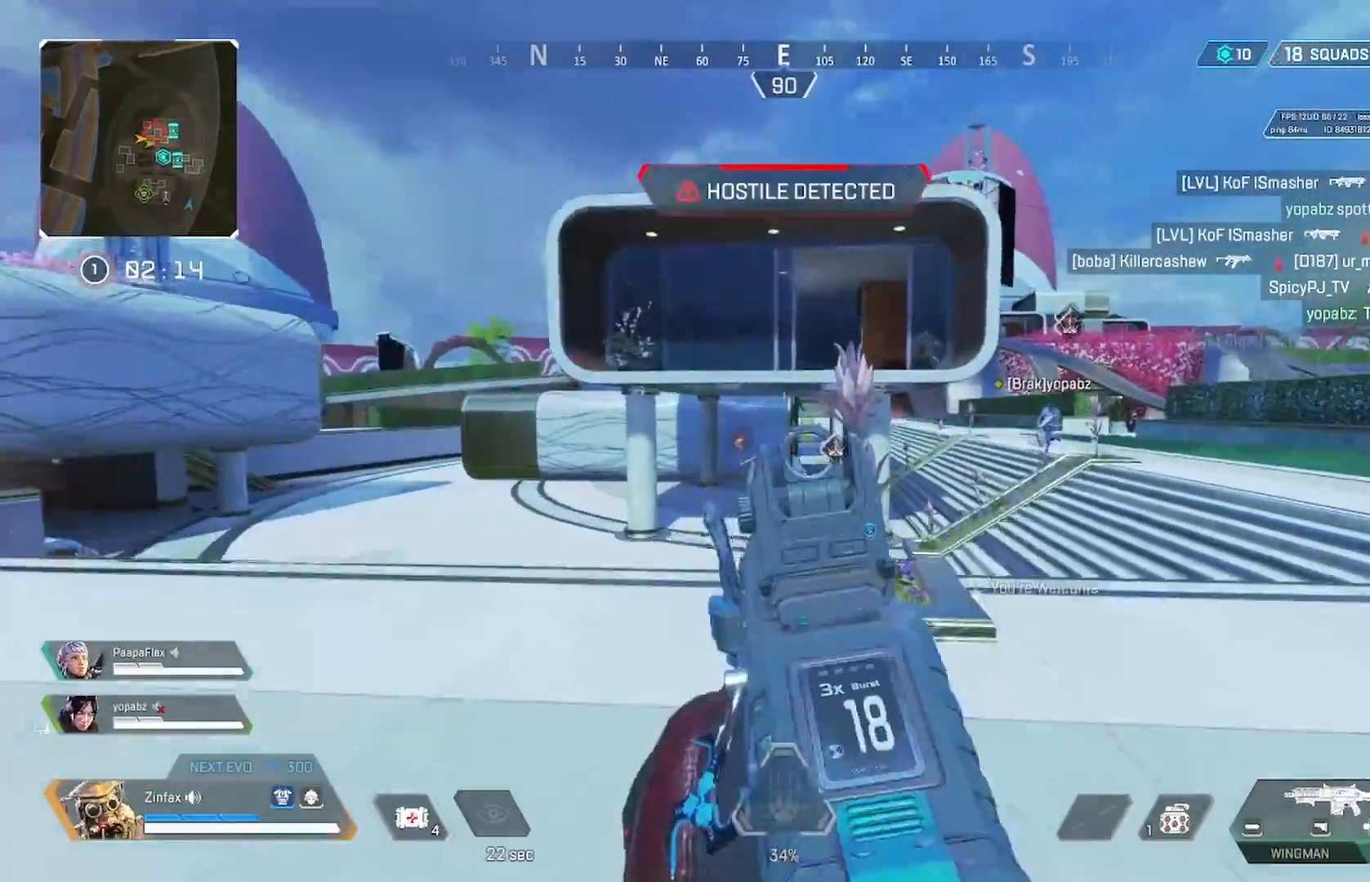
Gameplay with a controller (Xbox layout); each line is a JSON object with the inputs held at the frame after it (dt_ms = milliseconds from this image to that frame). "events" lists button and stick changes between this image and that frame as [ms after this image, input, new state], when the widget could be followed in between.
{"dt_ms": 500, "buttons": ["L3"], "left_stick": "up", "right_stick": "center", "events": [[400, "L3", "down"]]}
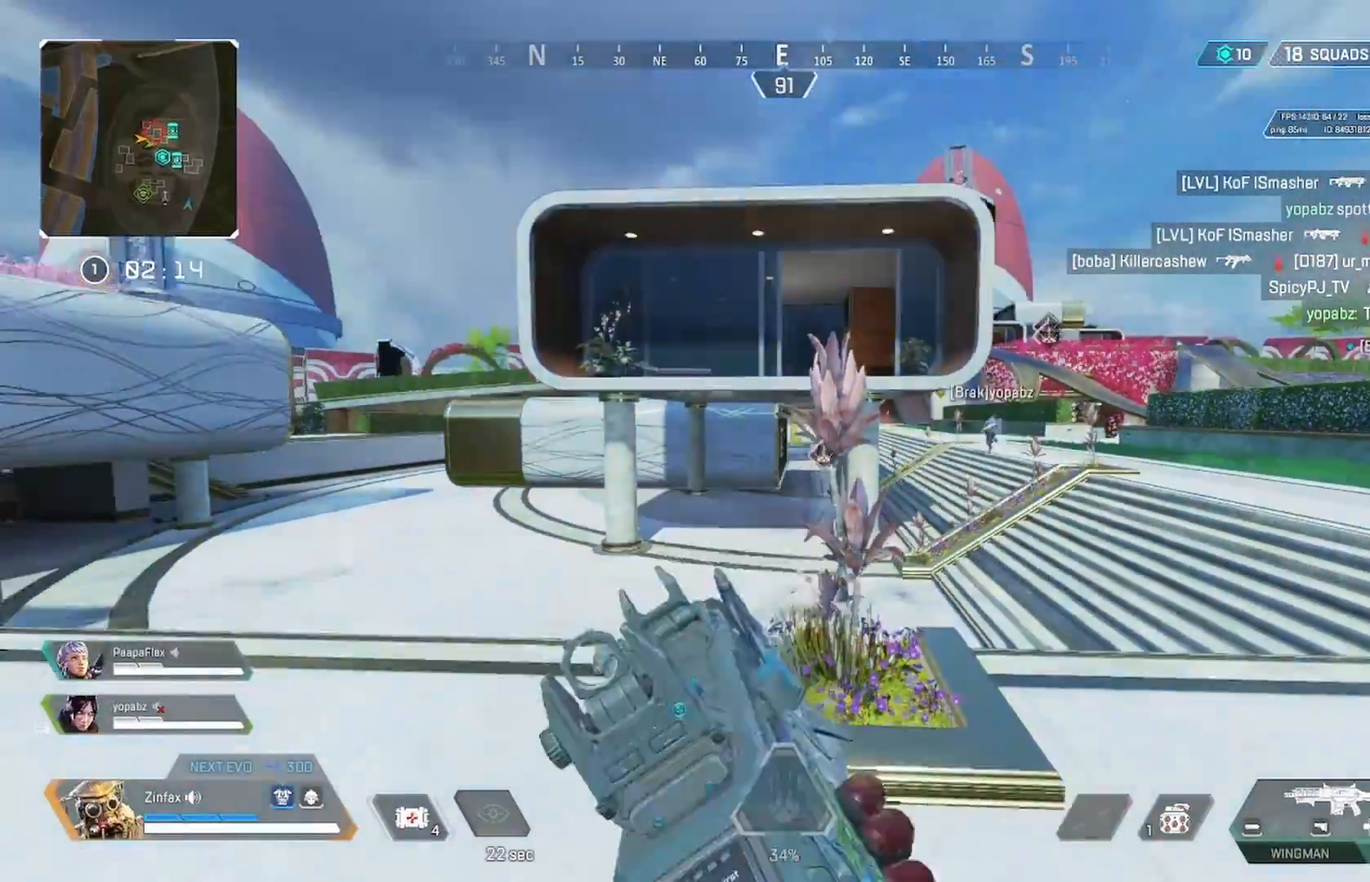
{"dt_ms": 500, "buttons": [], "left_stick": "up", "right_stick": "center", "events": [[17, "L3", "up"], [350, "R3", "down"], [433, "R3", "up"]]}
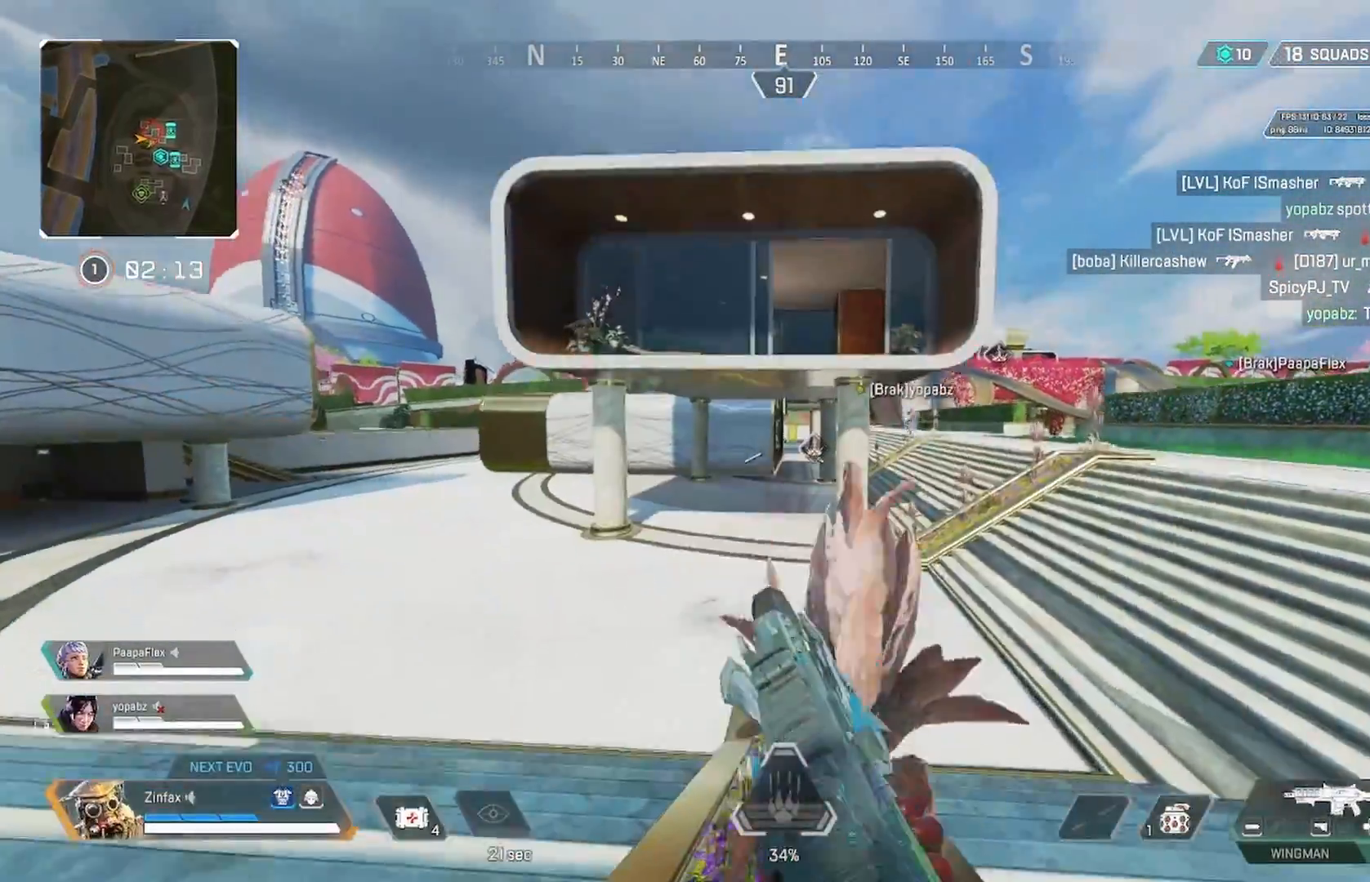
{"dt_ms": 500, "buttons": ["L2"], "left_stick": "up", "right_stick": "center", "events": [[33, "L3", "down"], [117, "L3", "up"], [183, "L2", "down"]]}
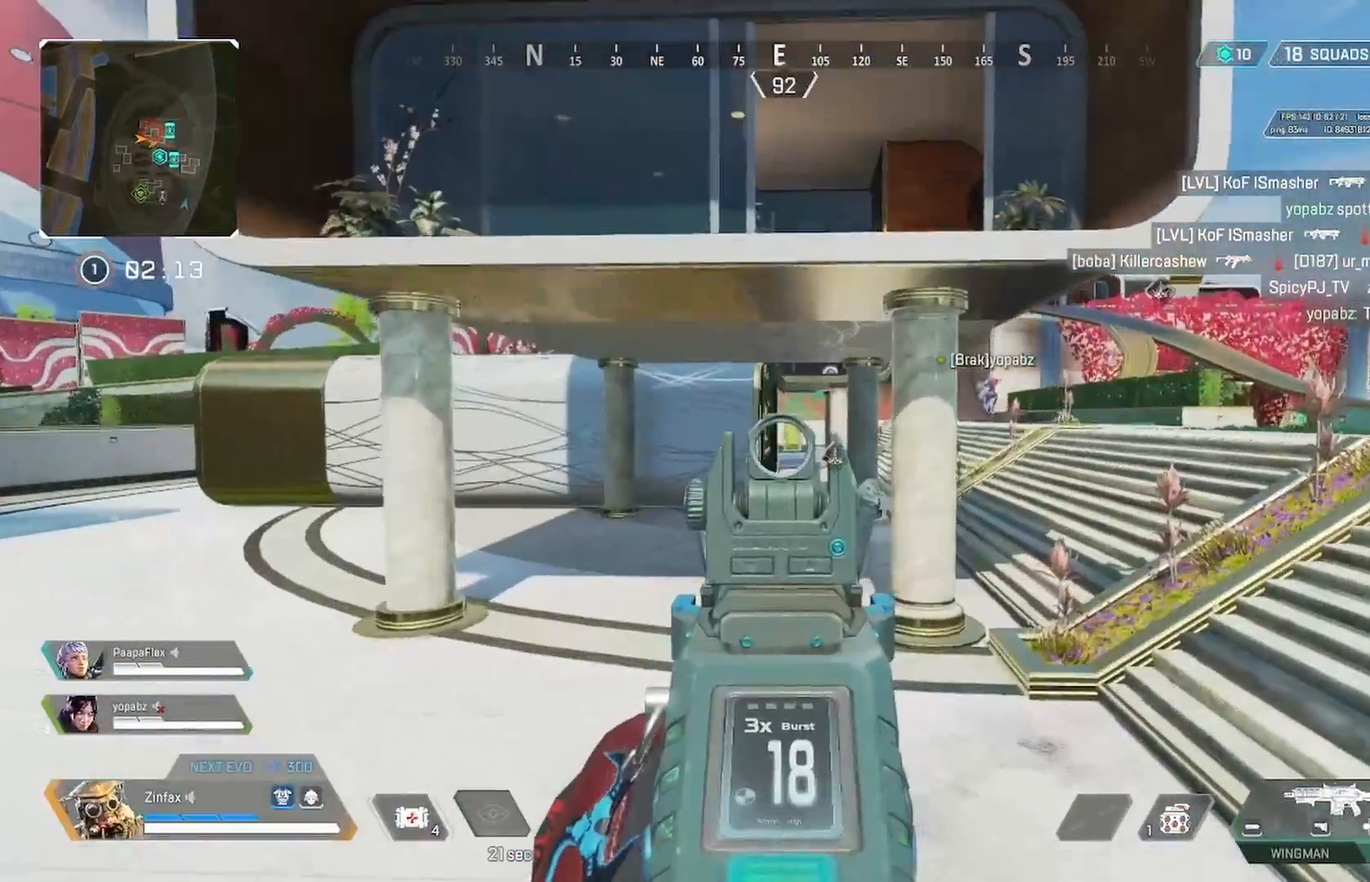
{"dt_ms": 500, "buttons": ["L2"], "left_stick": "up", "right_stick": "center", "events": []}
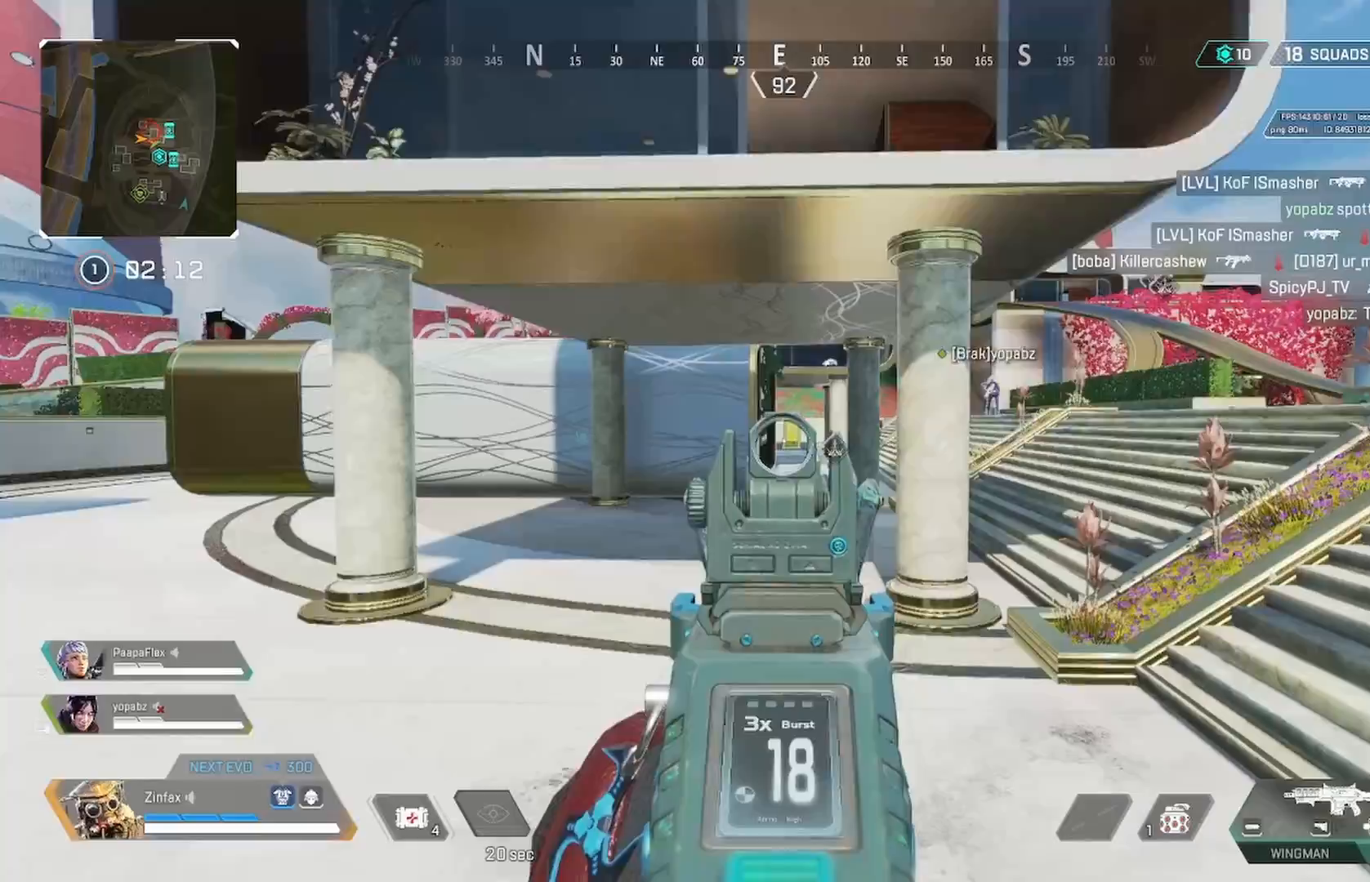
{"dt_ms": 500, "buttons": ["L3"], "left_stick": "up", "right_stick": "center", "events": [[383, "L2", "up"], [417, "L3", "down"]]}
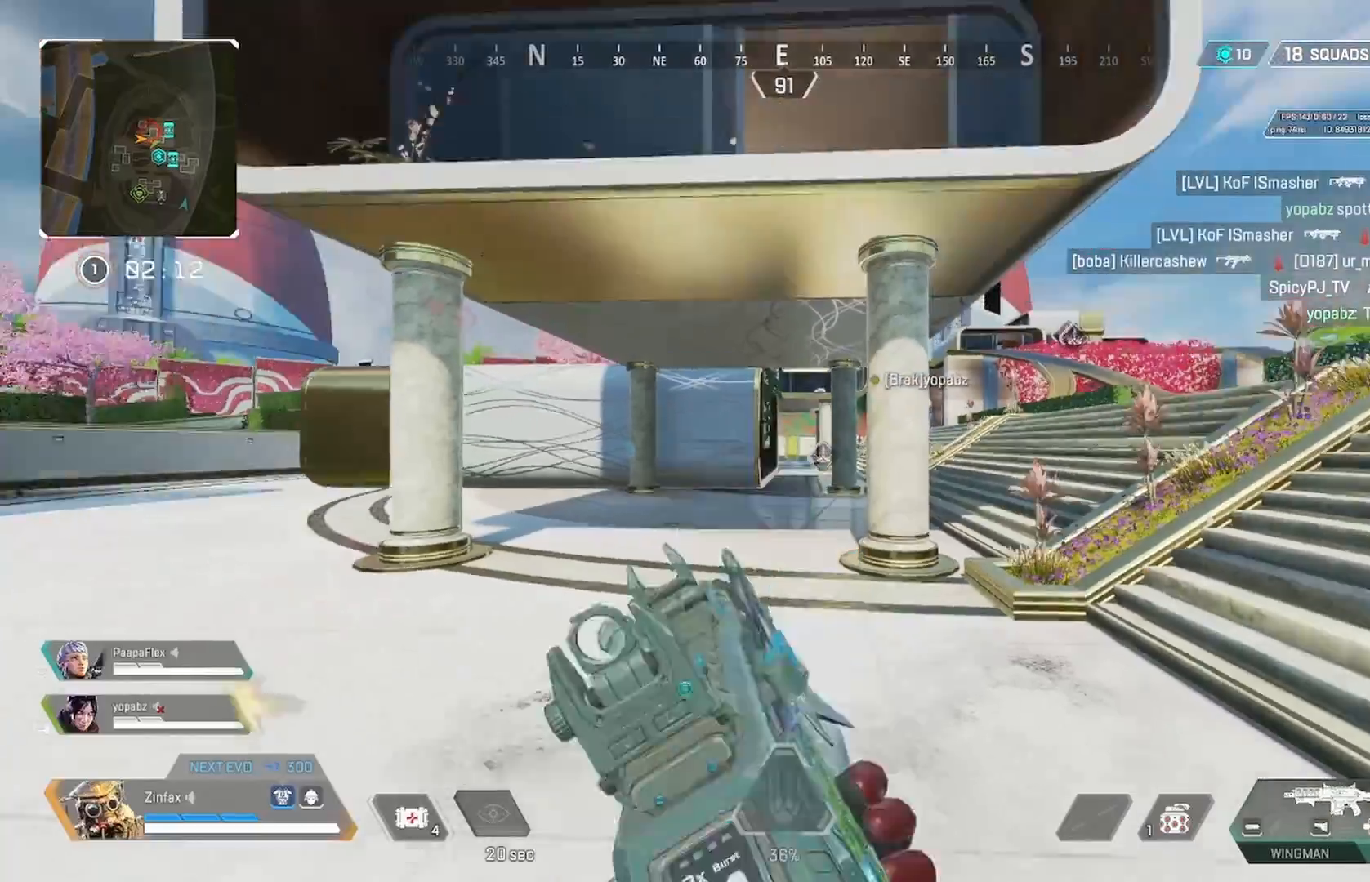
{"dt_ms": 500, "buttons": [], "left_stick": "up", "right_stick": "center", "events": [[33, "L3", "up"], [417, "L2", "down"], [483, "L2", "up"]]}
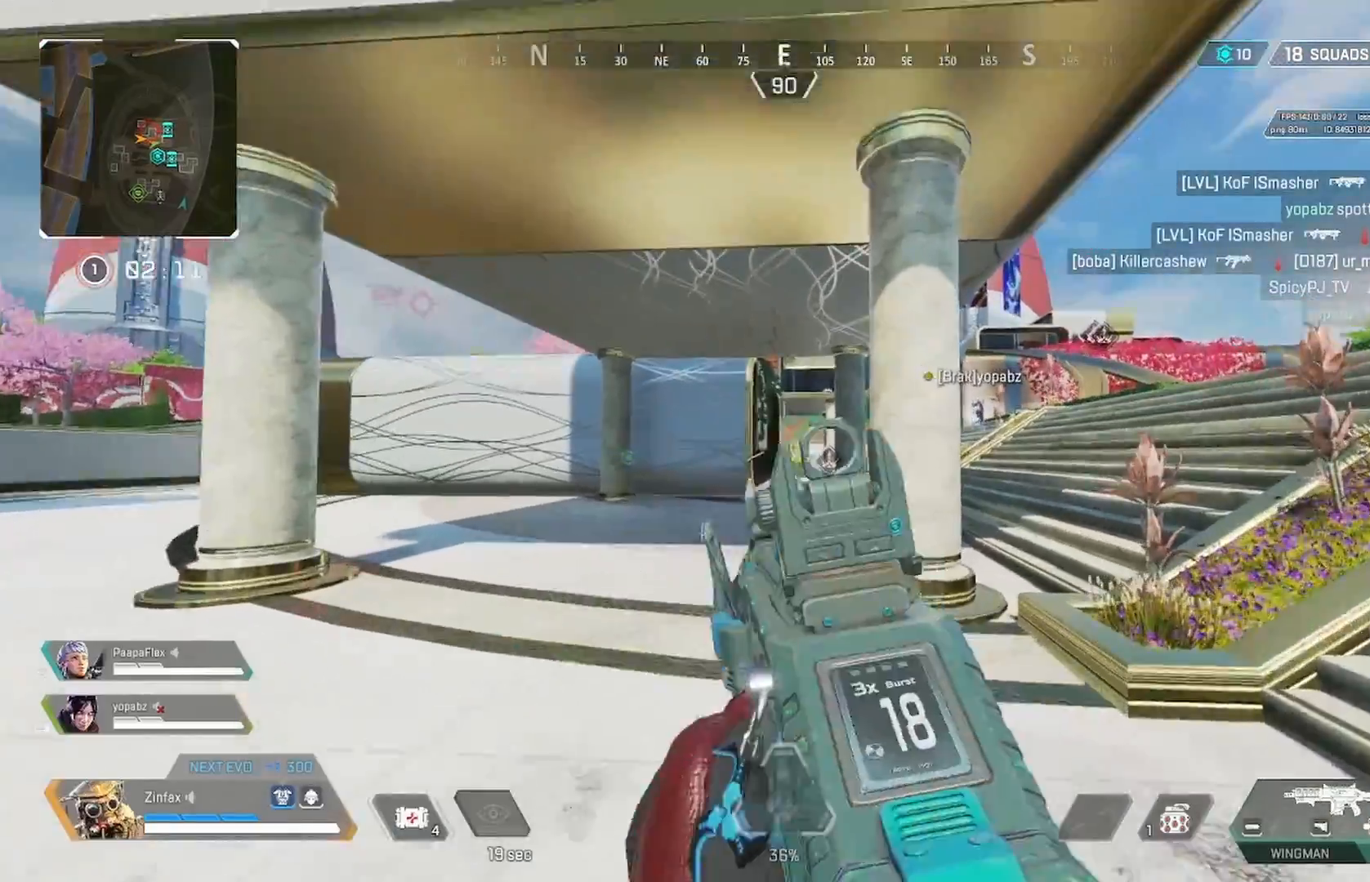
{"dt_ms": 500, "buttons": [], "left_stick": "up-right", "right_stick": "center", "events": [[17, "L2", "down"], [150, "L2", "up"], [300, "right_stick", "right"], [367, "L3", "down"], [367, "left_stick", "up-right"], [450, "L3", "up"], [467, "right_stick", "center"]]}
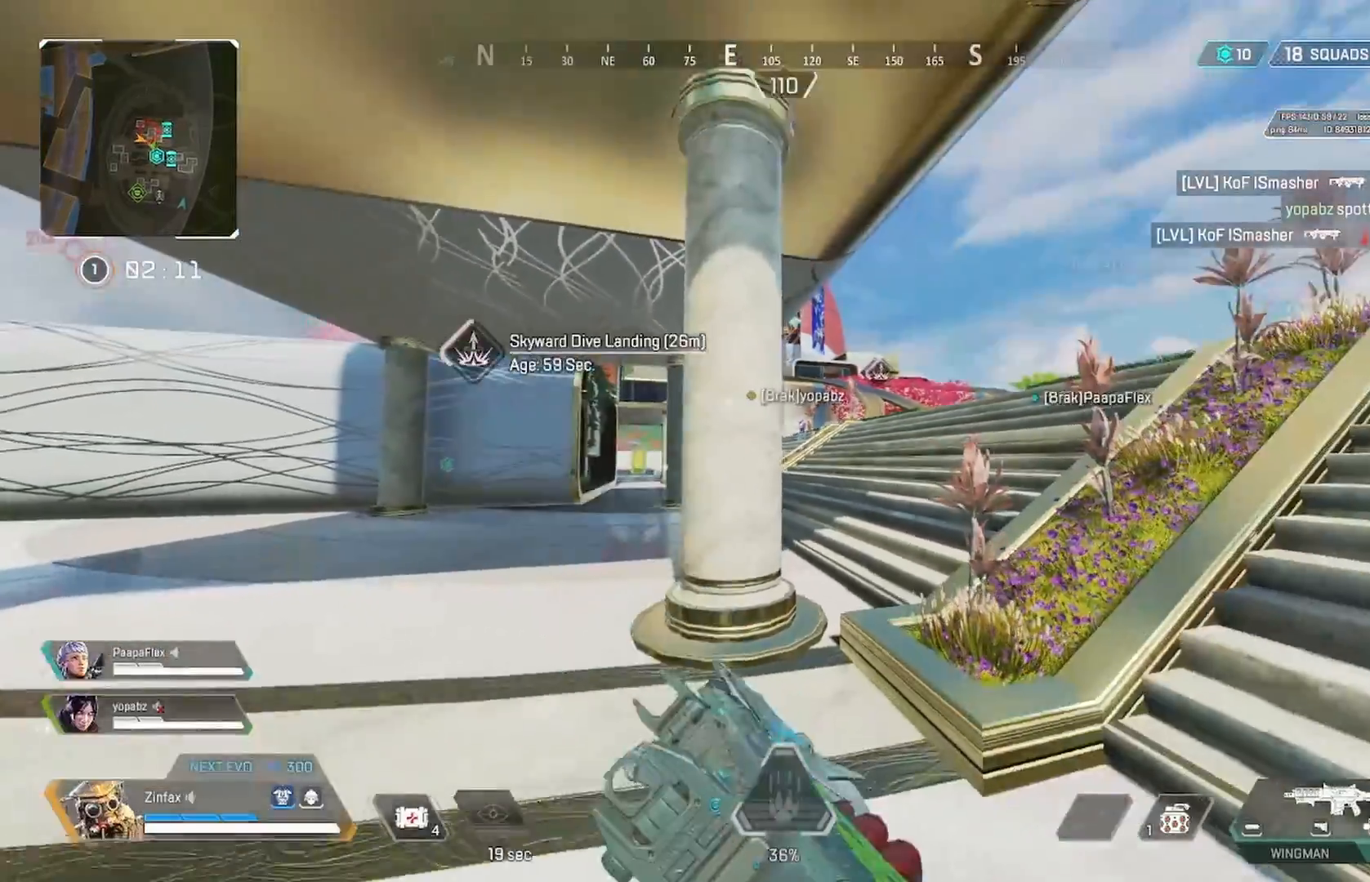
{"dt_ms": 1000, "buttons": ["R3"], "left_stick": "up", "right_stick": "center"}
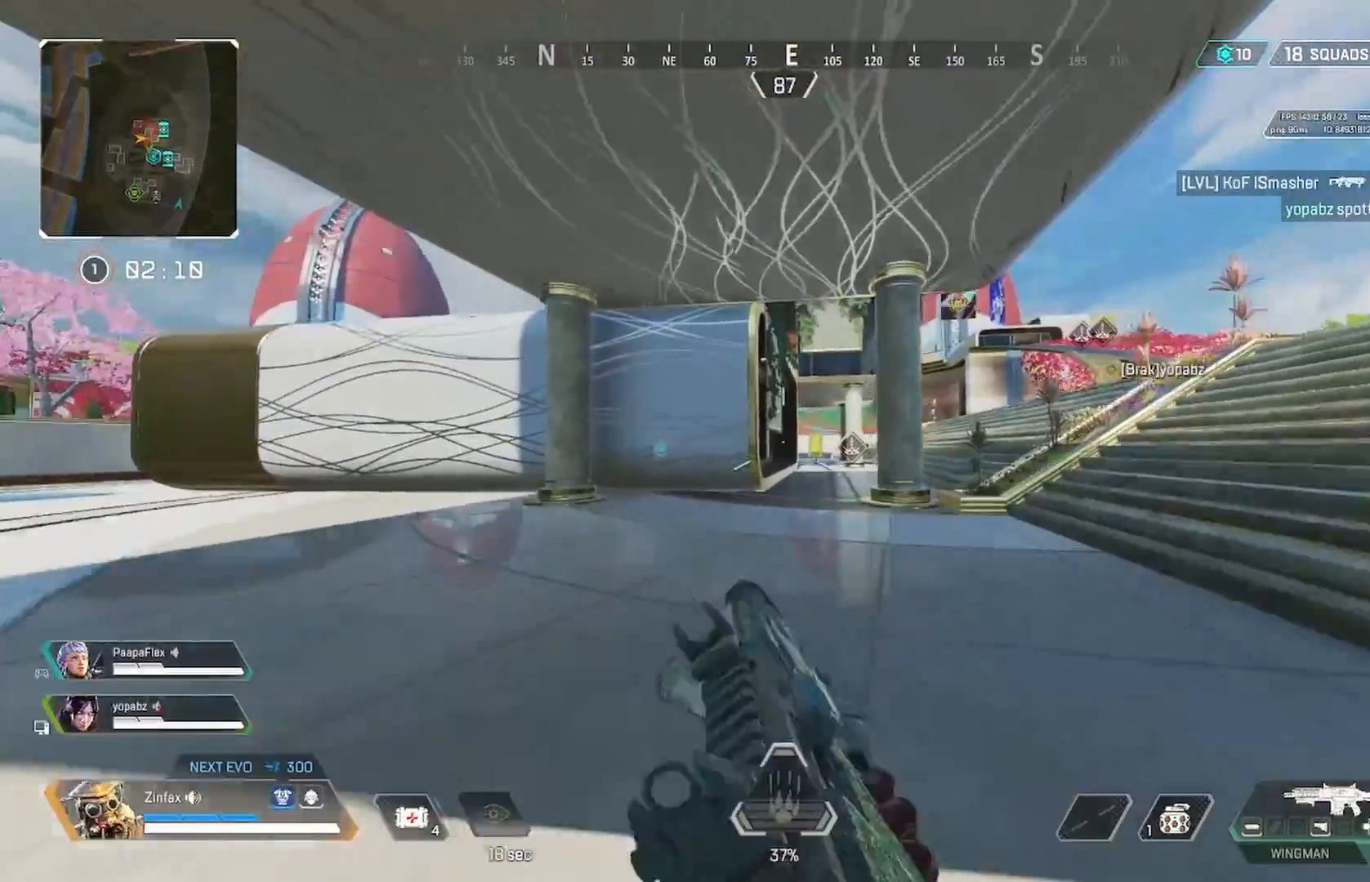
{"dt_ms": 500, "buttons": [], "left_stick": "right", "right_stick": "center", "events": [[17, "R3", "up"], [133, "left_stick", "up-right"], [167, "A", "down"], [250, "left_stick", "right"], [283, "A", "up"]]}
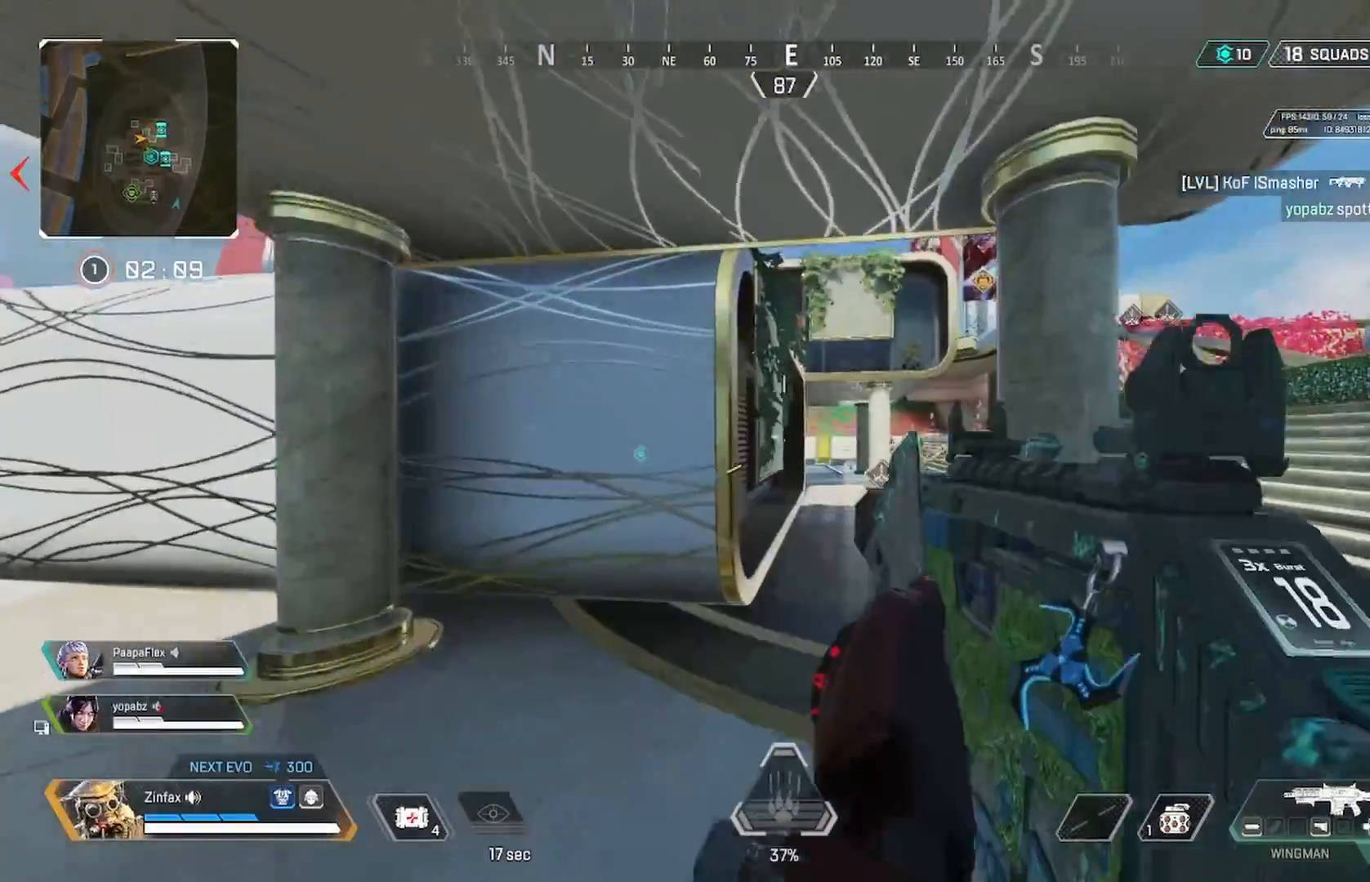
{"dt_ms": 500, "buttons": [], "left_stick": "up-right", "right_stick": "center", "events": [[83, "left_stick", "up-right"]]}
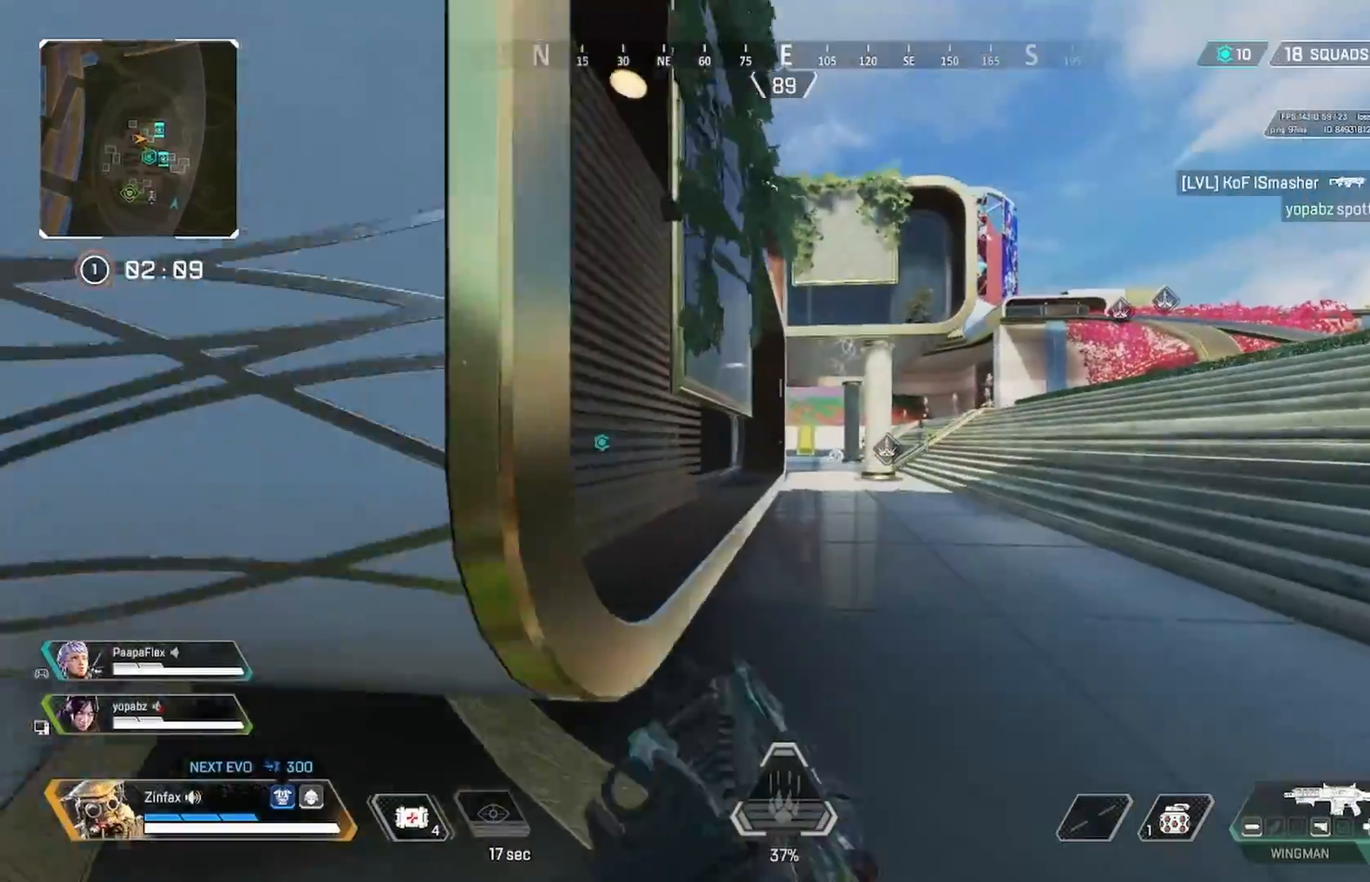
{"dt_ms": 500, "buttons": [], "left_stick": "up-right", "right_stick": "center", "events": [[383, "right_stick", "left"], [500, "right_stick", "center"]]}
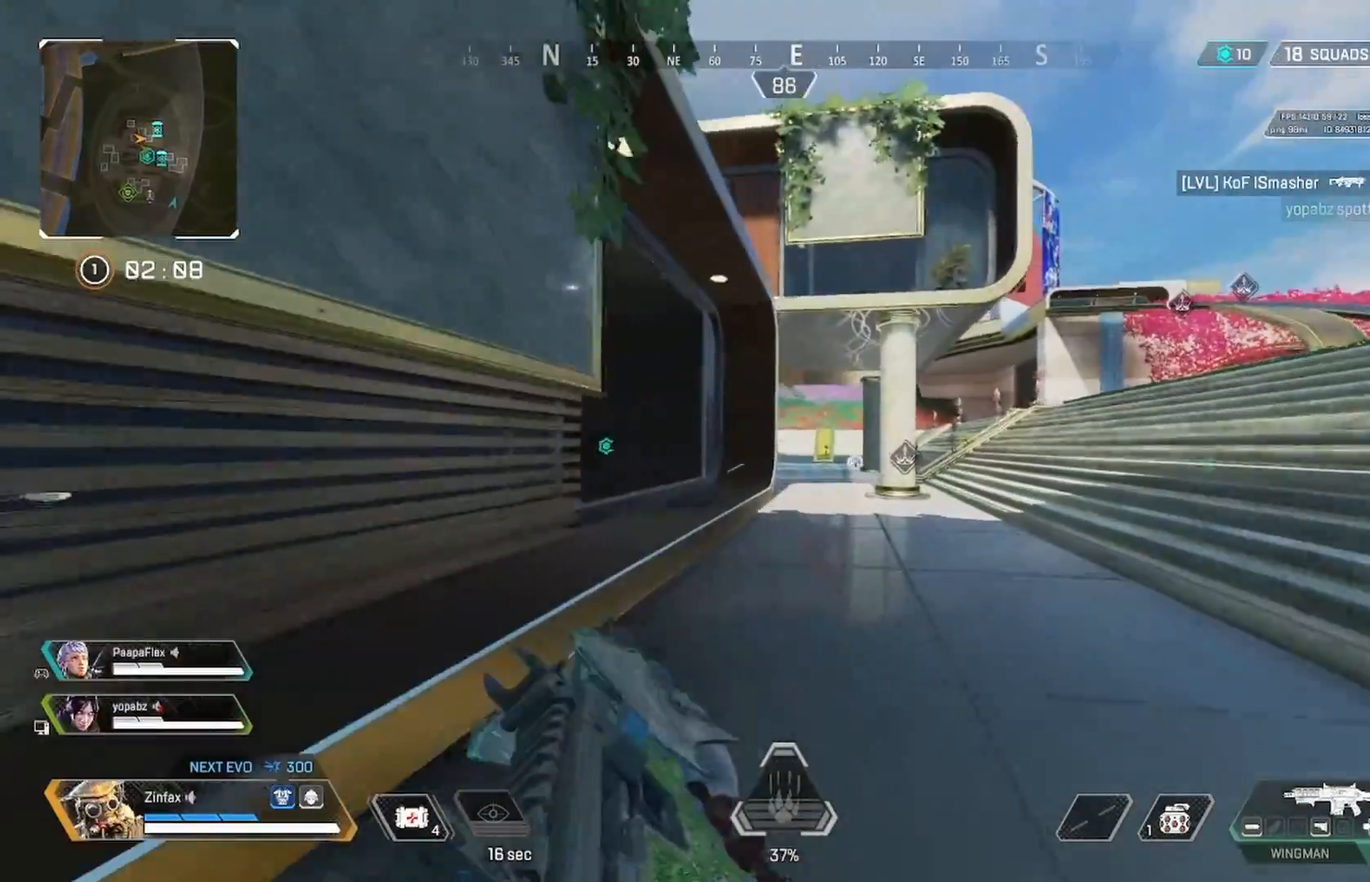
{"dt_ms": 500, "buttons": [], "left_stick": "up-right", "right_stick": "left", "events": [[133, "right_stick", "left"], [283, "right_stick", "center"], [400, "right_stick", "left"]]}
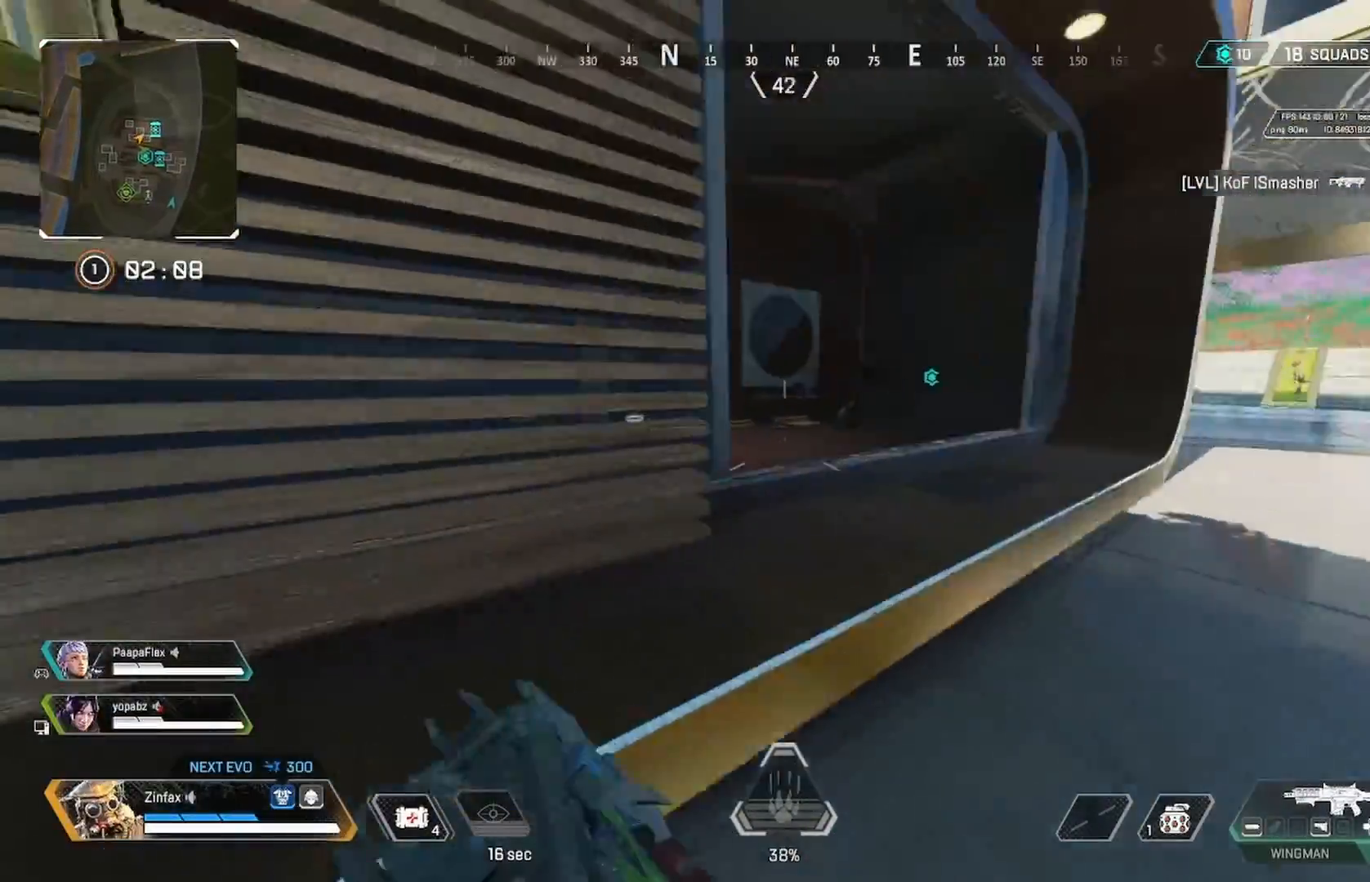
{"dt_ms": 500, "buttons": [], "left_stick": "up-right", "right_stick": "center", "events": [[33, "right_stick", "center"], [183, "right_stick", "left"], [350, "right_stick", "center"]]}
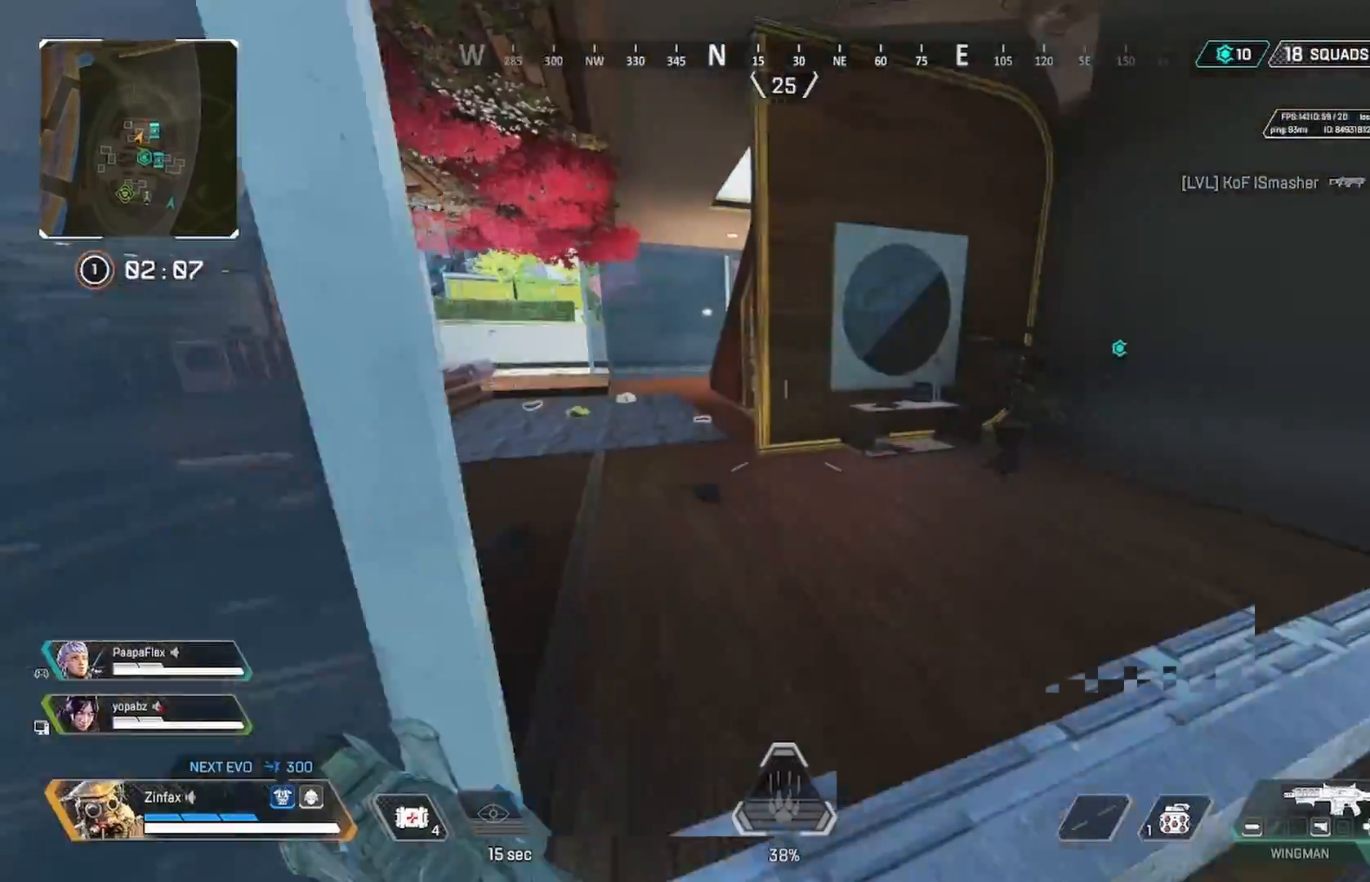
{"dt_ms": 500, "buttons": [], "left_stick": "up", "right_stick": "center"}
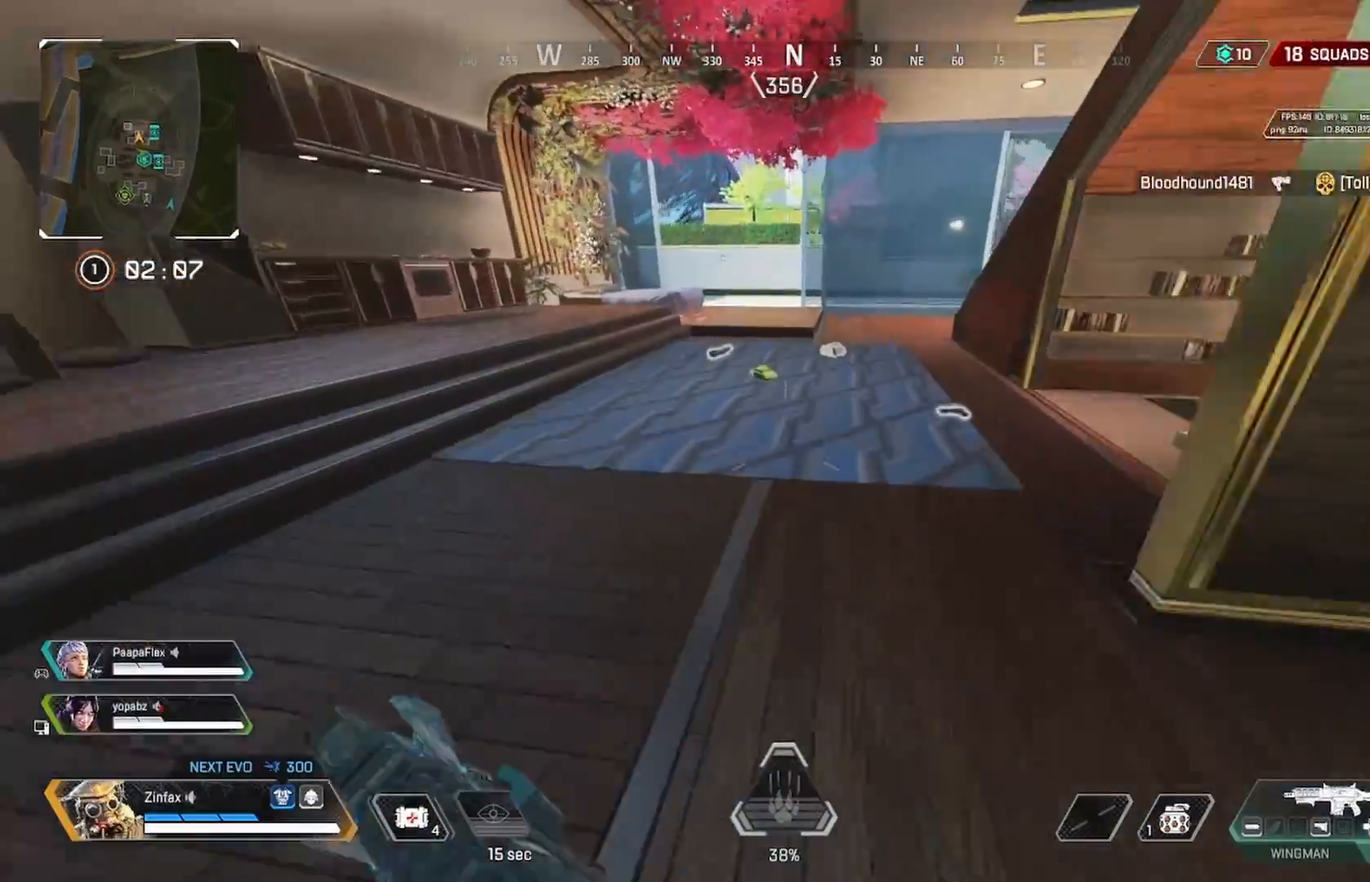
{"dt_ms": 500, "buttons": [], "left_stick": "up", "right_stick": "center", "events": [[67, "right_stick", "right"], [217, "right_stick", "center"], [283, "right_stick", "left"], [433, "right_stick", "center"]]}
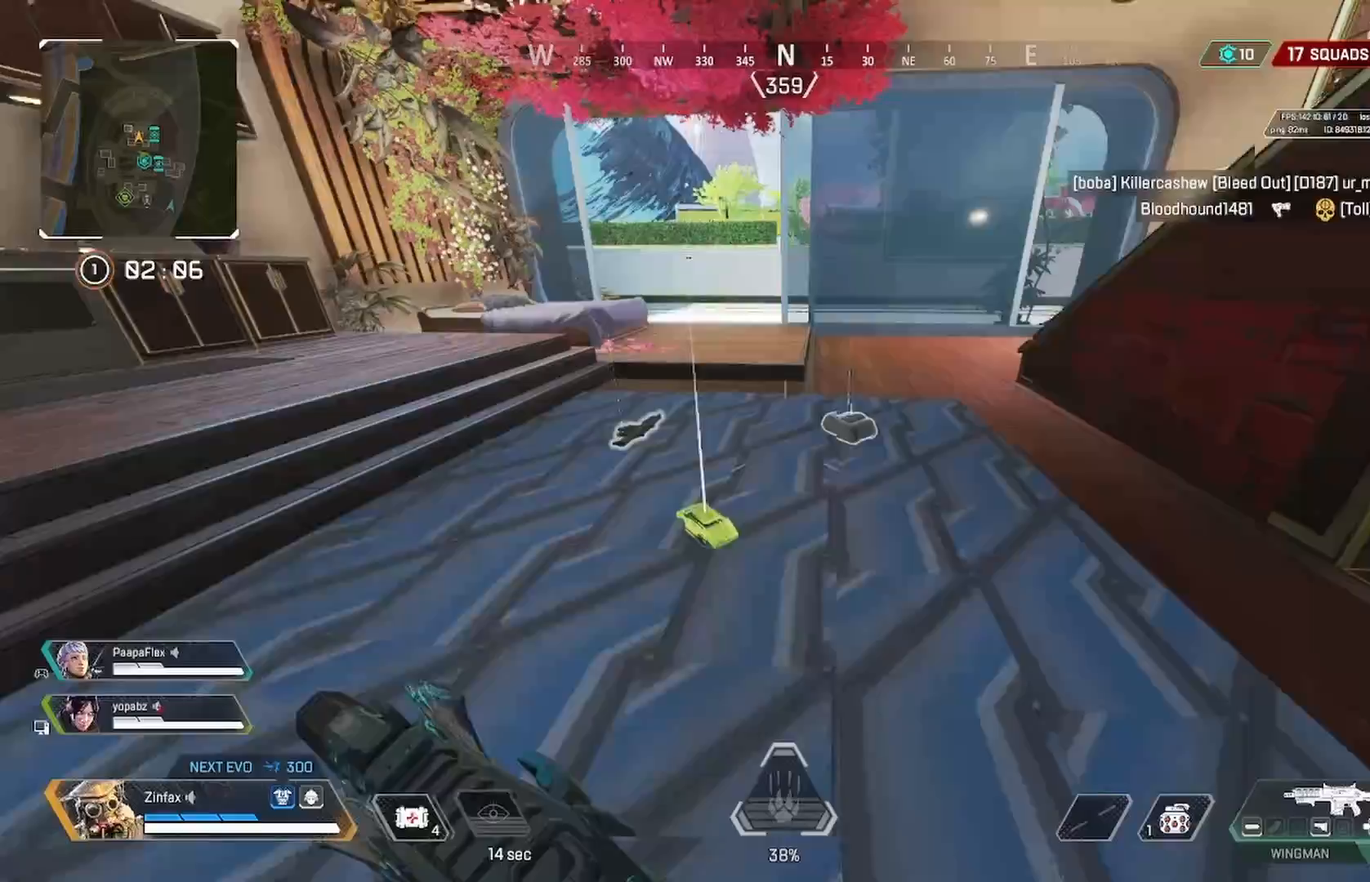
{"dt_ms": 500, "buttons": [], "left_stick": "up", "right_stick": "center", "events": [[383, "R3", "down"], [467, "R3", "up"]]}
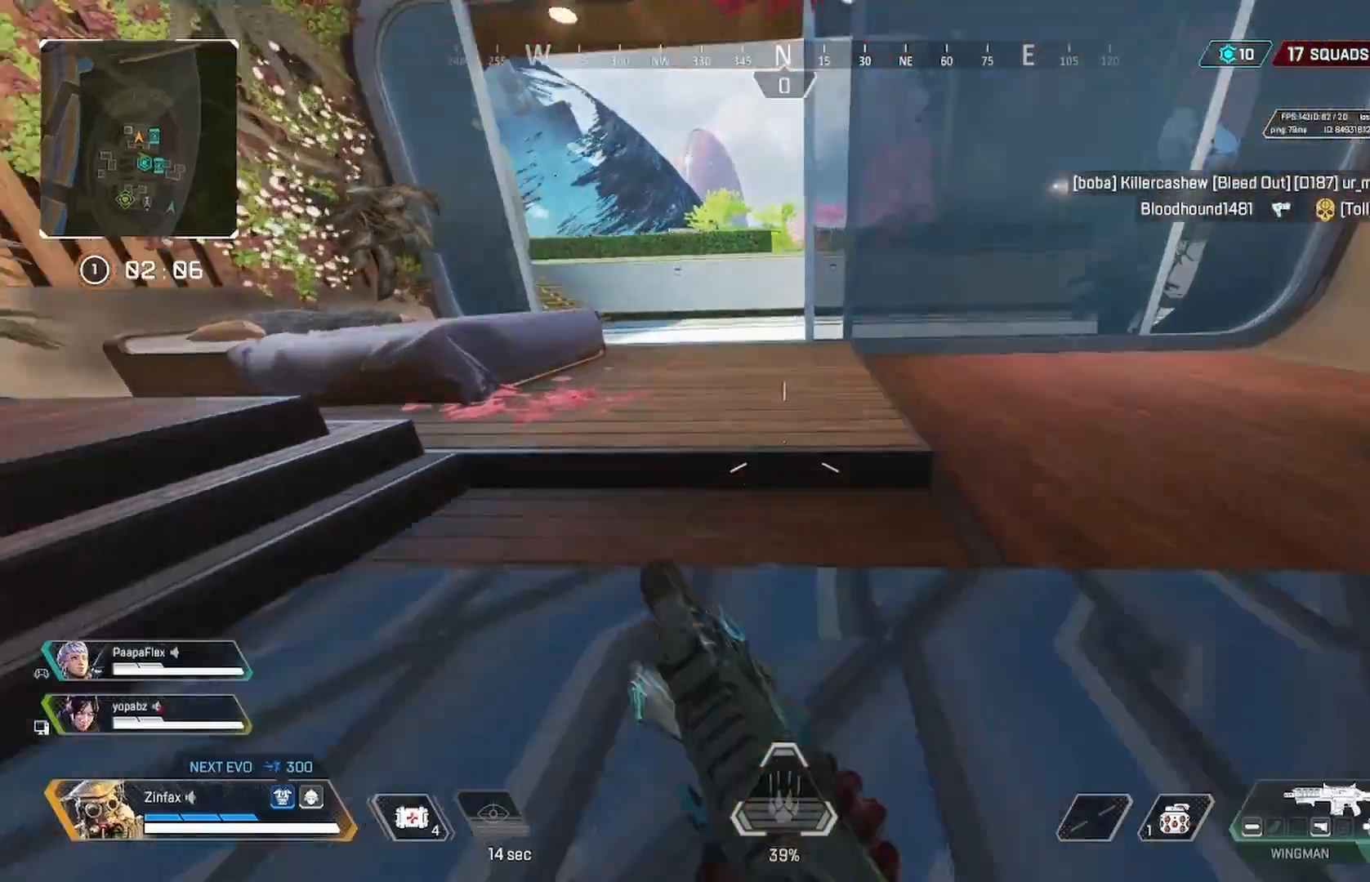
{"dt_ms": 500, "buttons": [], "left_stick": "up-right", "right_stick": "center", "events": [[17, "right_stick", "up"], [83, "right_stick", "center"], [100, "A", "down"], [167, "left_stick", "center"], [183, "A", "up"], [217, "right_stick", "left"], [350, "right_stick", "center"], [417, "left_stick", "up-right"]]}
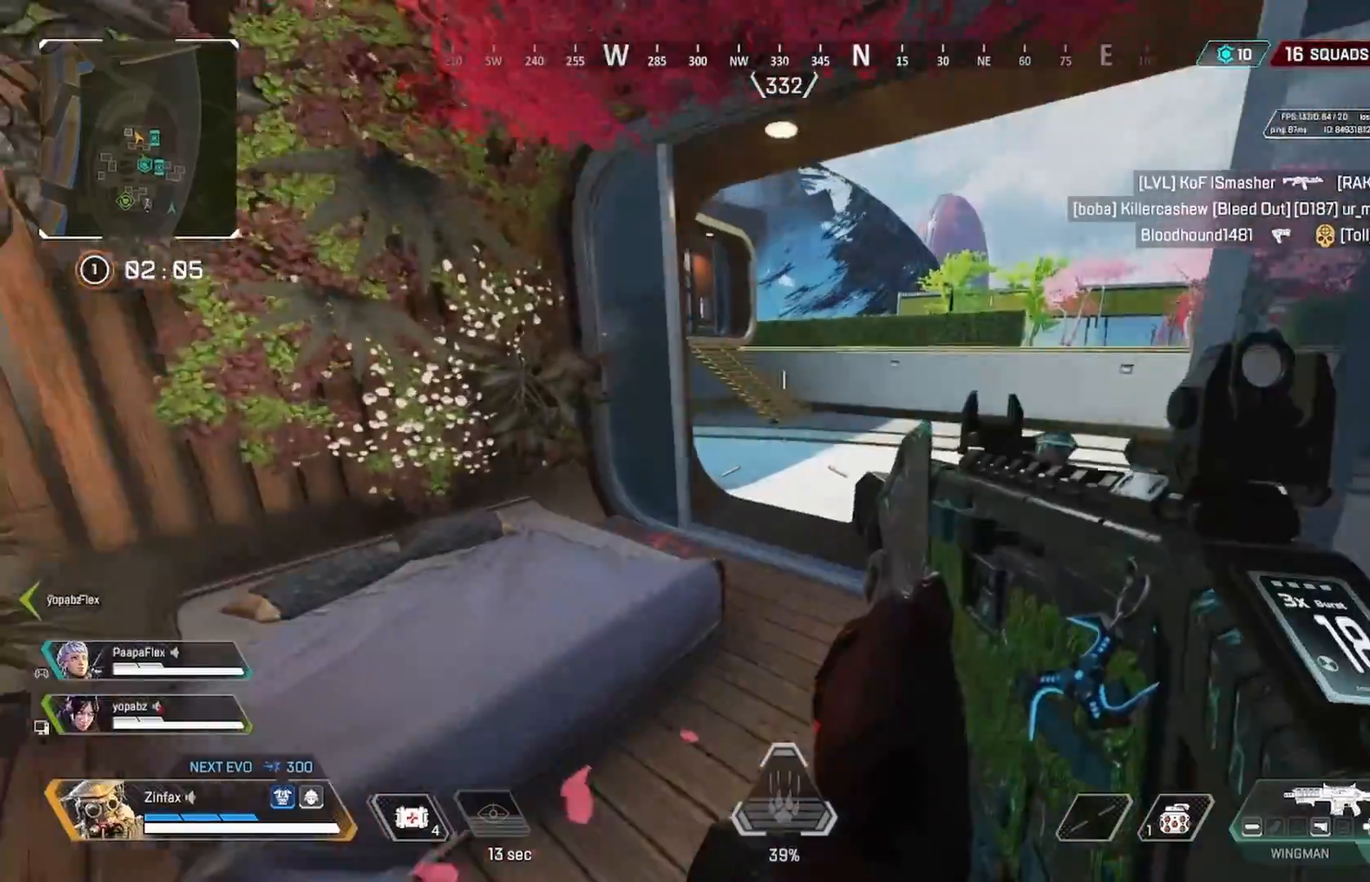
{"dt_ms": 500, "buttons": [], "left_stick": "up", "right_stick": "right", "events": [[367, "right_stick", "right"], [433, "left_stick", "up"]]}
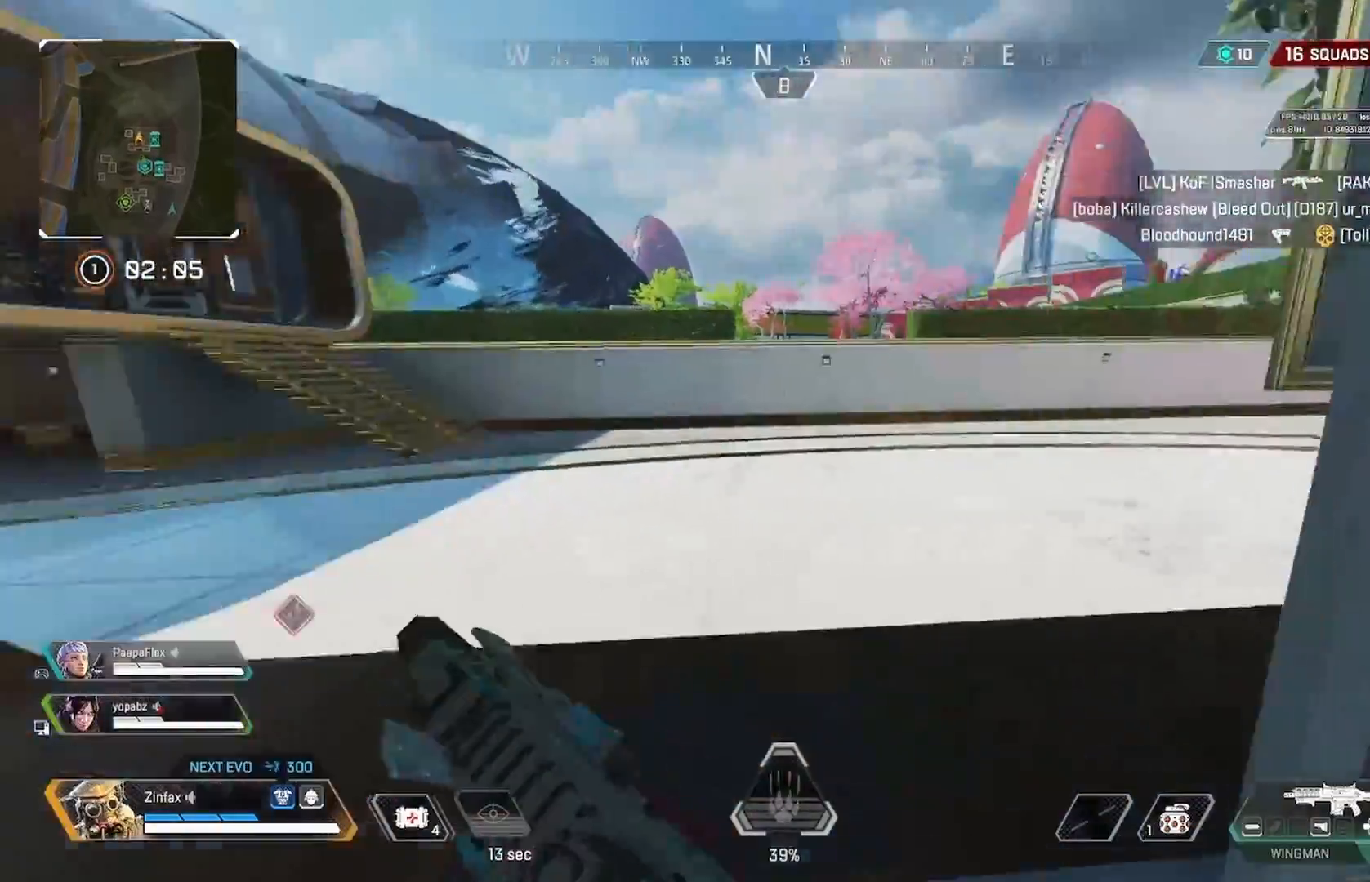
{"dt_ms": 500, "buttons": [], "left_stick": "up-left", "right_stick": "center", "events": [[117, "left_stick", "up-left"], [133, "right_stick", "center"], [200, "right_stick", "right"], [350, "right_stick", "center"]]}
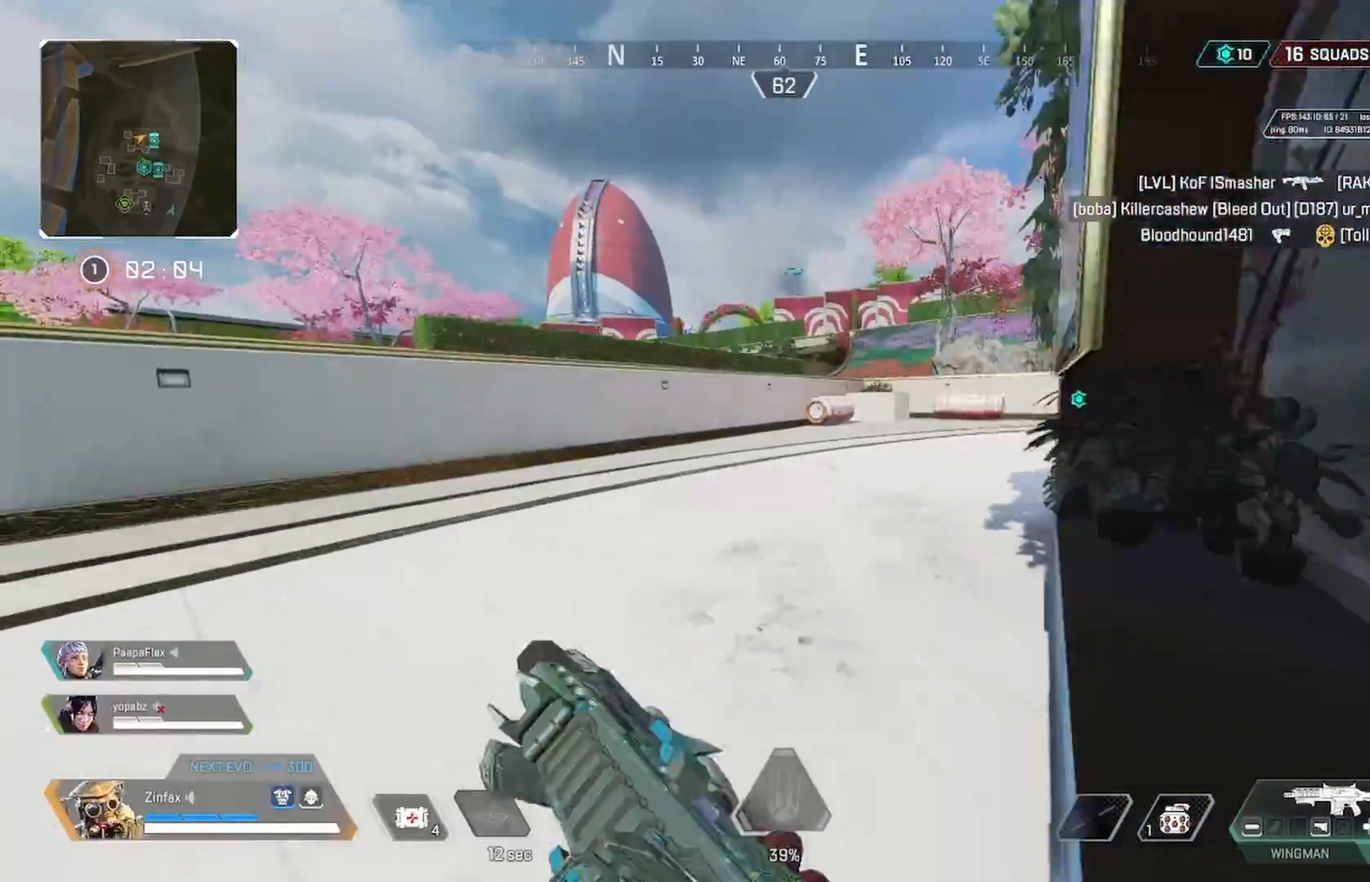
{"dt_ms": 500, "buttons": [], "left_stick": "up-left", "right_stick": "center", "events": [[83, "right_stick", "right"], [267, "right_stick", "center"]]}
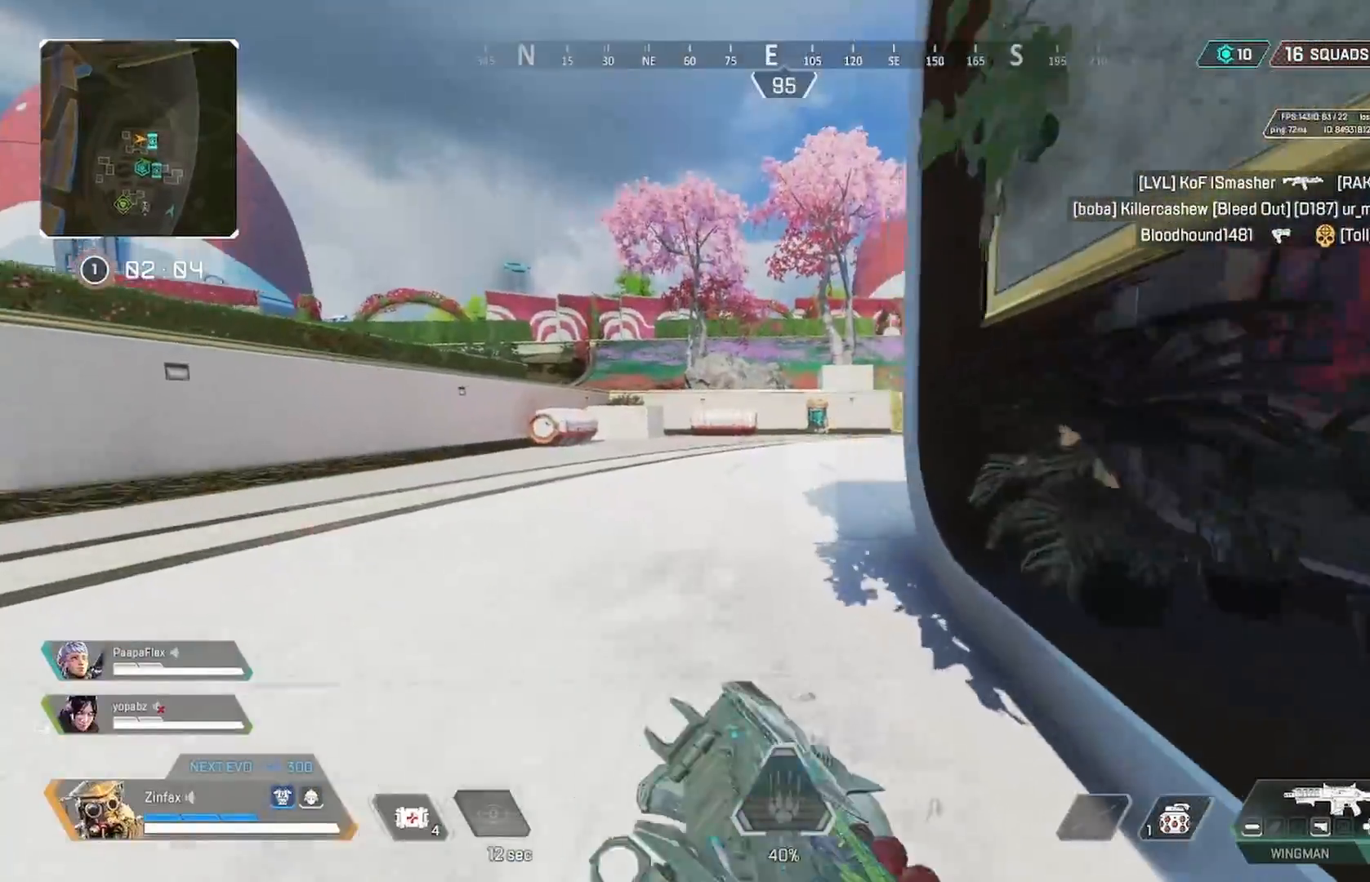
{"dt_ms": 500, "buttons": [], "left_stick": "up-left", "right_stick": "center", "events": [[17, "right_stick", "right"], [167, "right_stick", "center"]]}
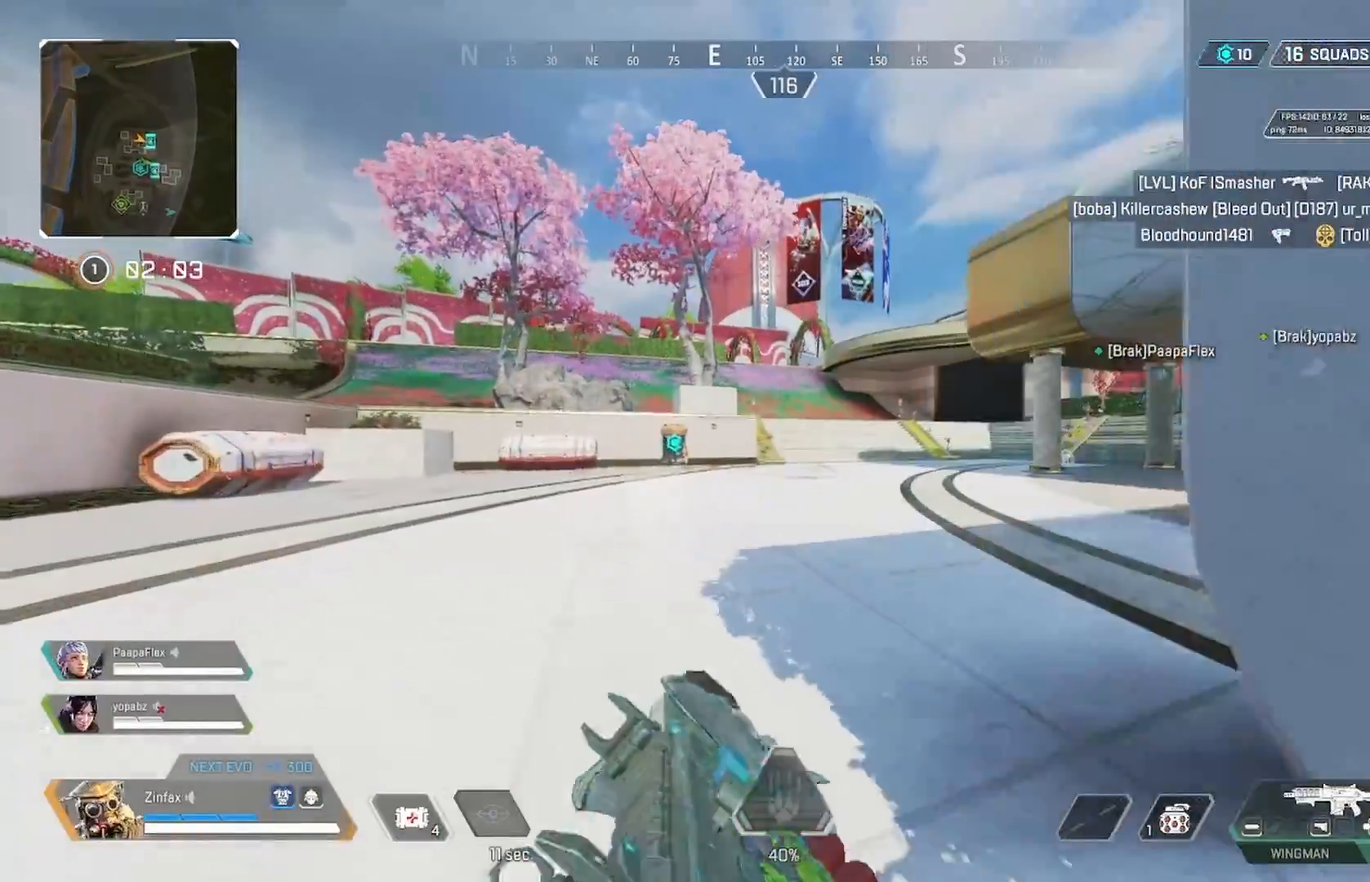
{"dt_ms": 500, "buttons": [], "left_stick": "up-left", "right_stick": "center", "events": [[100, "Y", "down"], [167, "Y", "up"]]}
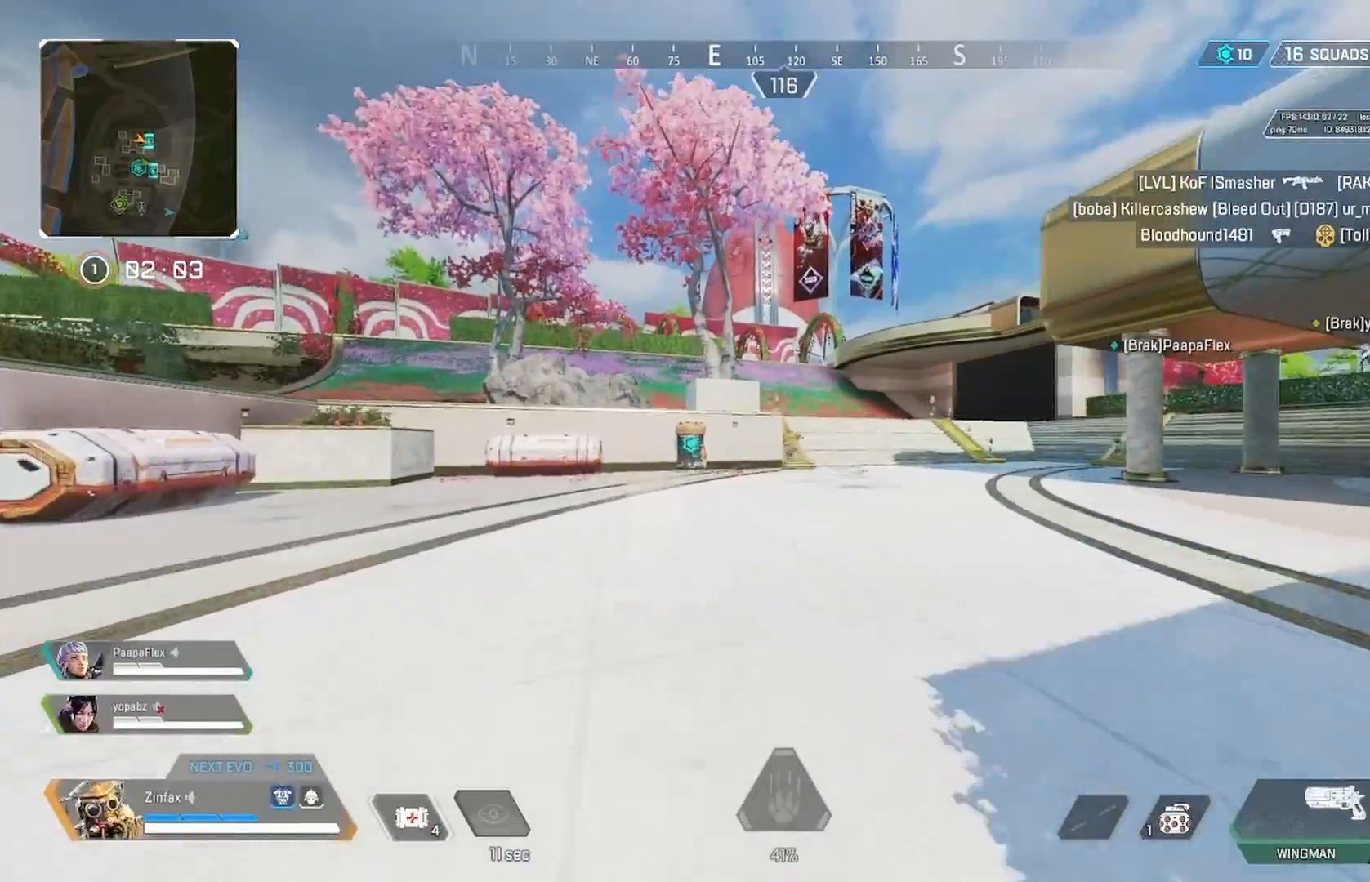
{"dt_ms": 500, "buttons": ["A"], "left_stick": "up-left", "right_stick": "center", "events": [[183, "R3", "down"], [217, "right_stick", "right"], [317, "R3", "up"], [367, "right_stick", "center"], [483, "A", "down"]]}
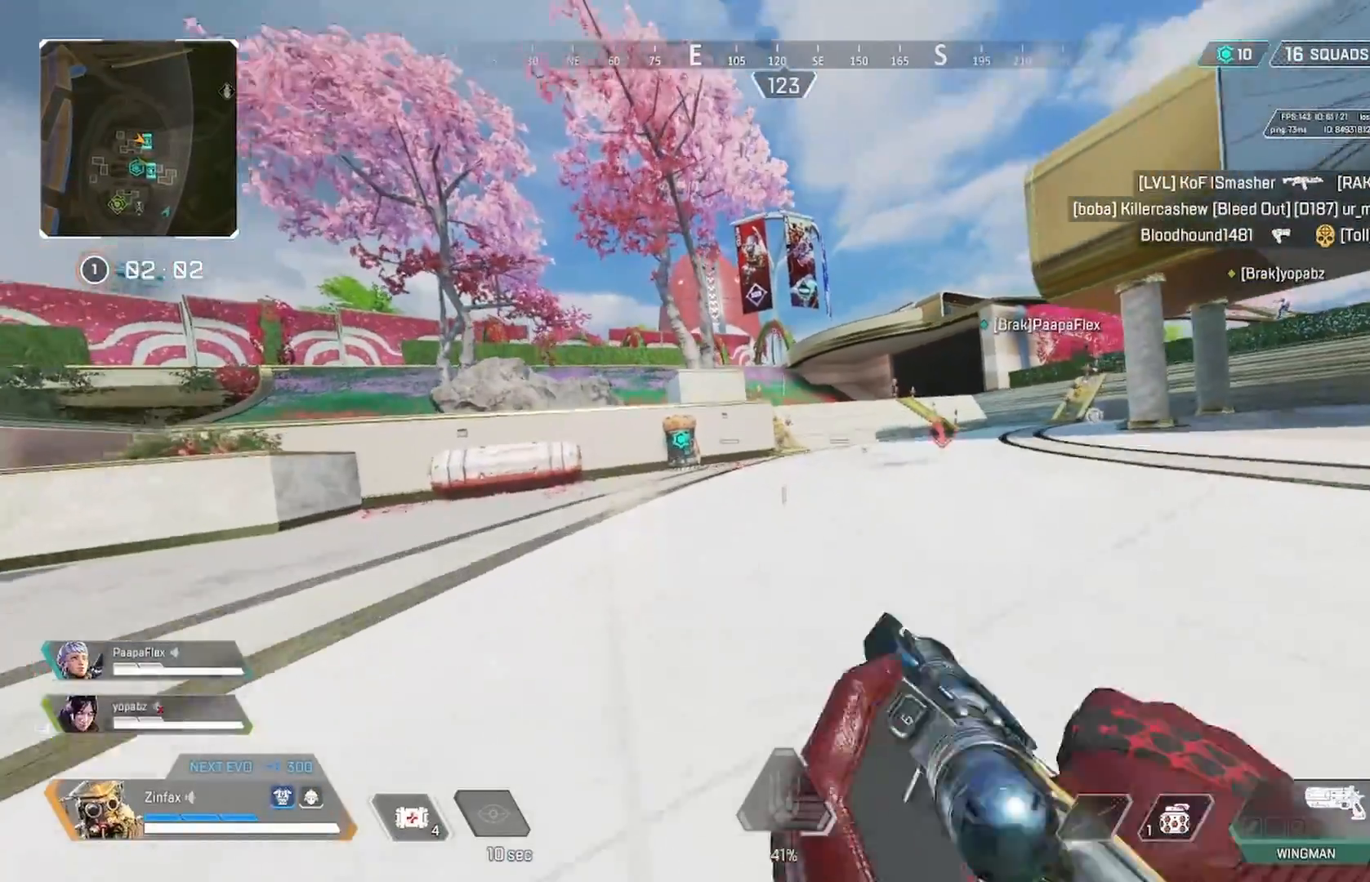
{"dt_ms": 500, "buttons": ["L3"], "left_stick": "up-left", "right_stick": "center", "events": [[67, "A", "up"], [500, "L3", "down"]]}
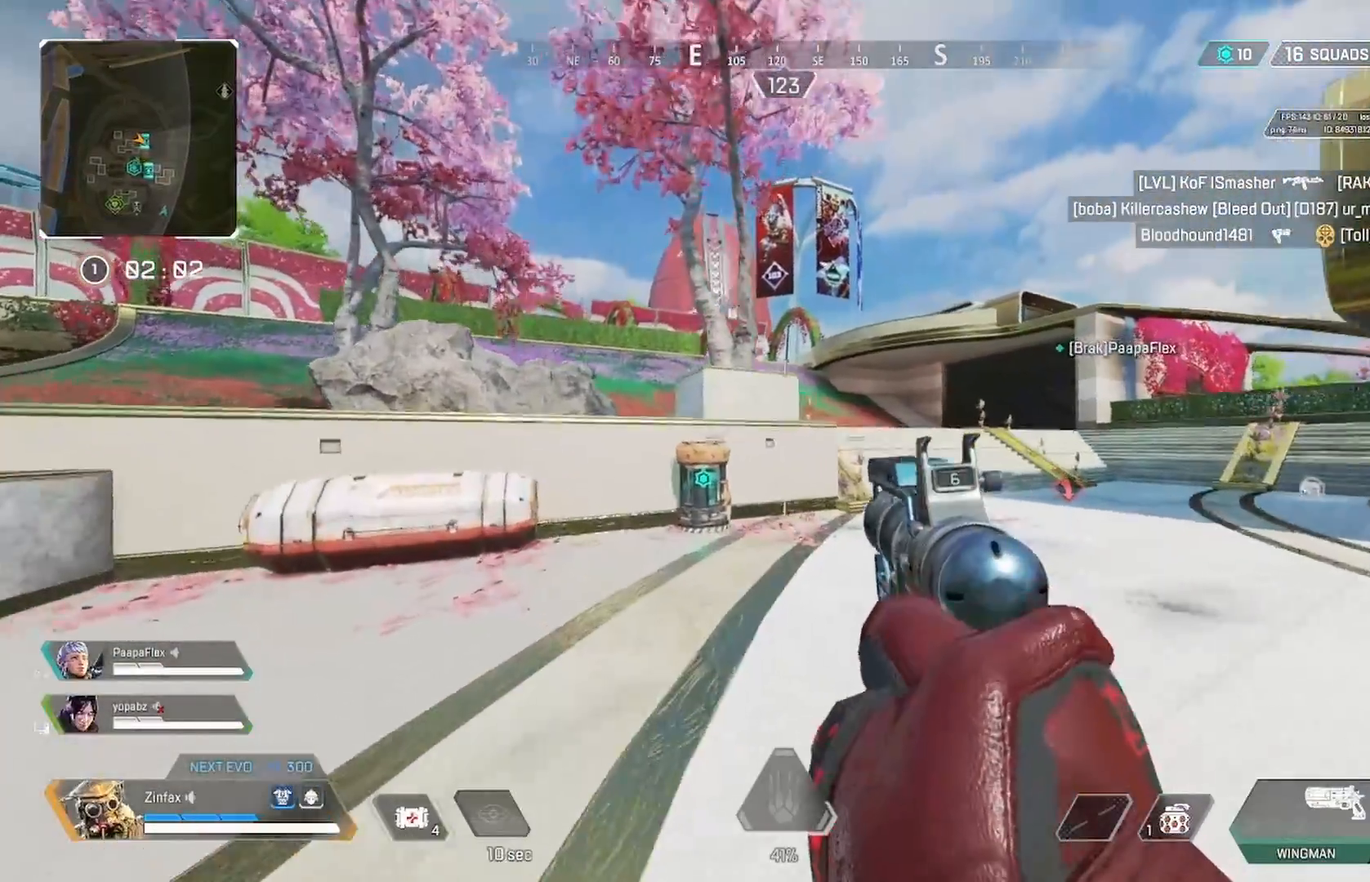
{"dt_ms": 500, "buttons": [], "left_stick": "up-left", "right_stick": "center", "events": [[100, "L3", "up"]]}
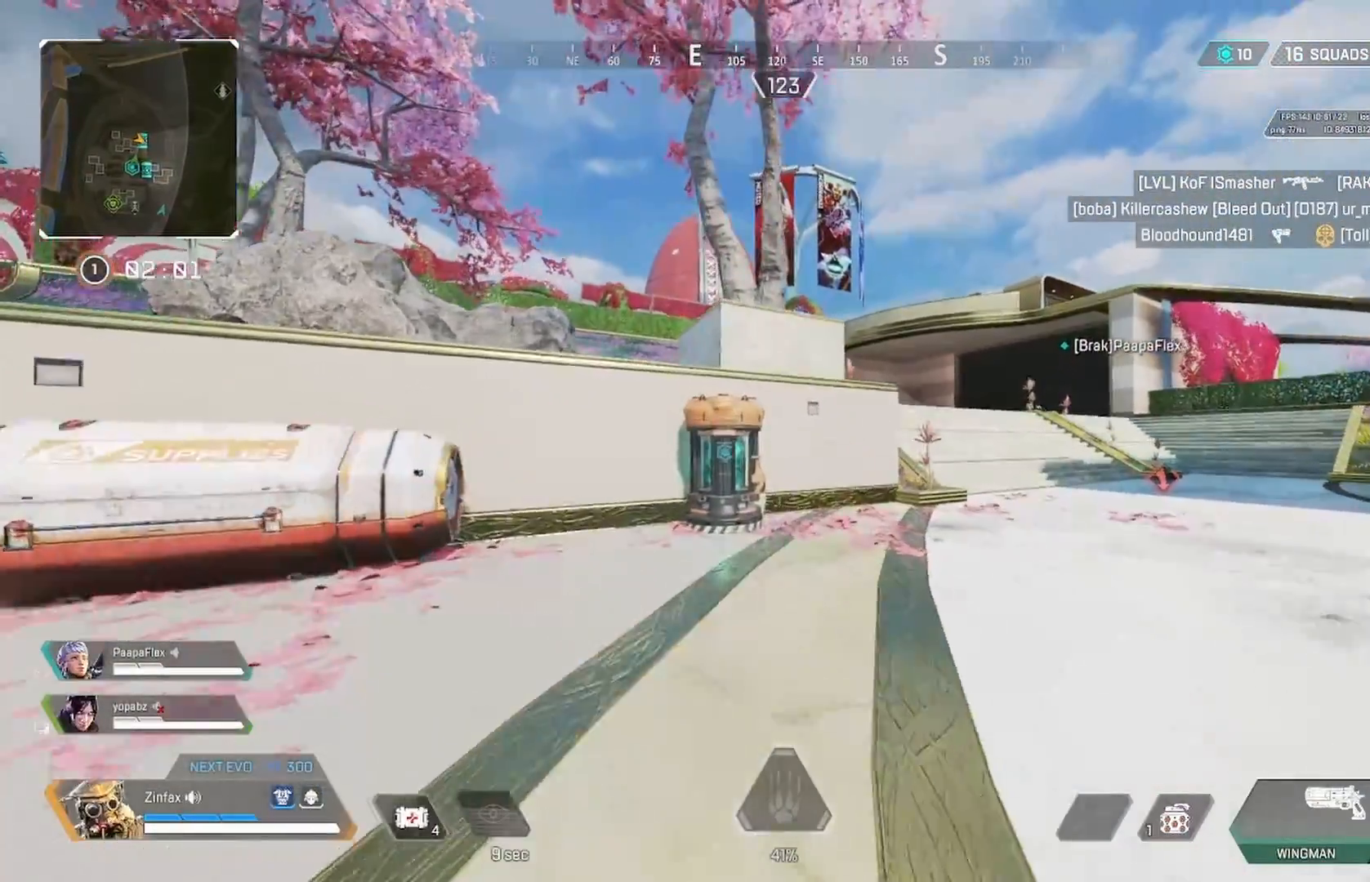
{"dt_ms": 500, "buttons": ["X"], "left_stick": "up-left", "right_stick": "center", "events": [[183, "X", "down"]]}
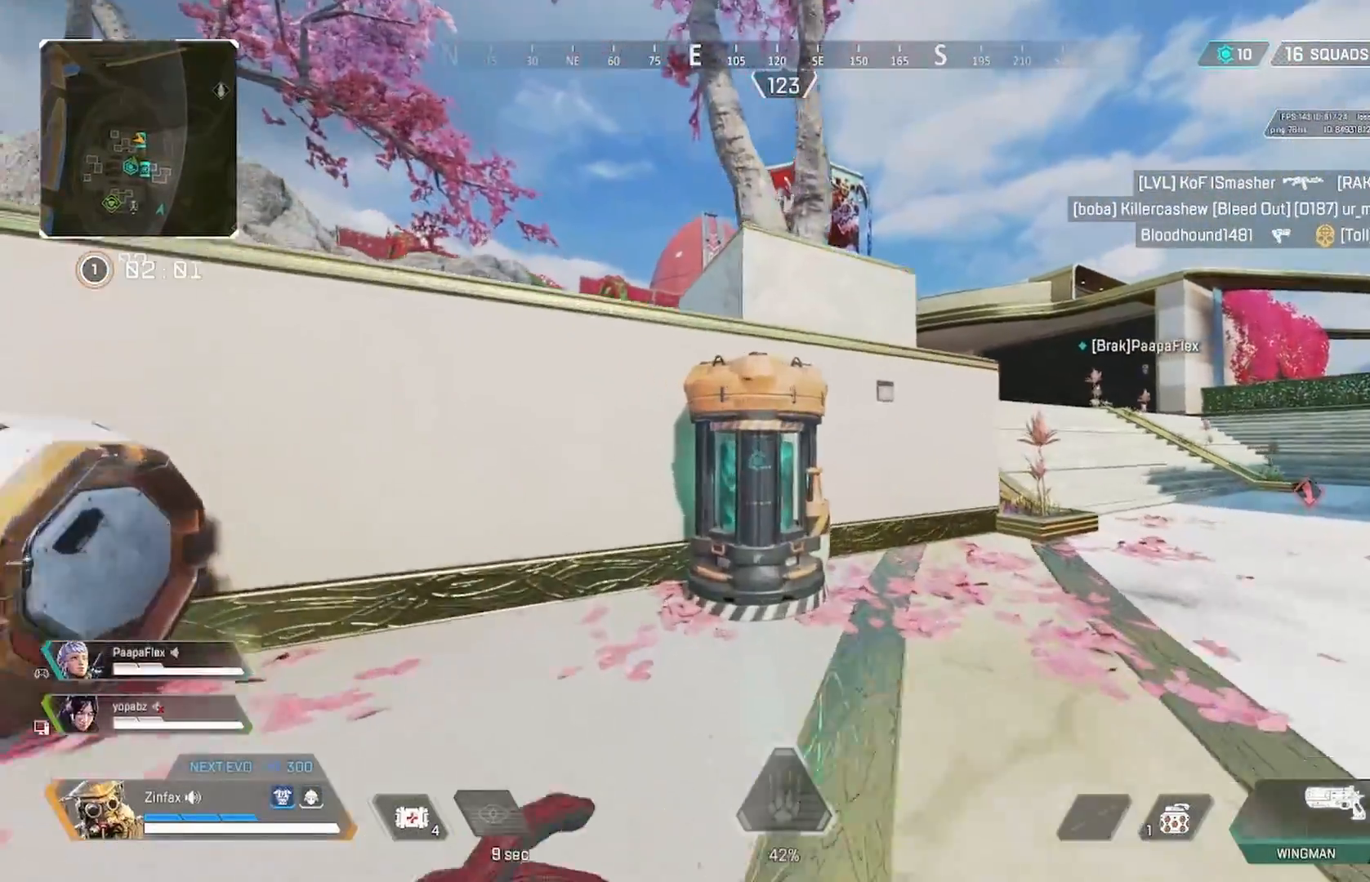
{"dt_ms": 500, "buttons": [], "left_stick": "left", "right_stick": "center", "events": [[17, "left_stick", "left"], [150, "X", "up"], [150, "right_stick", "left"], [333, "right_stick", "center"], [367, "X", "down"], [450, "X", "up"]]}
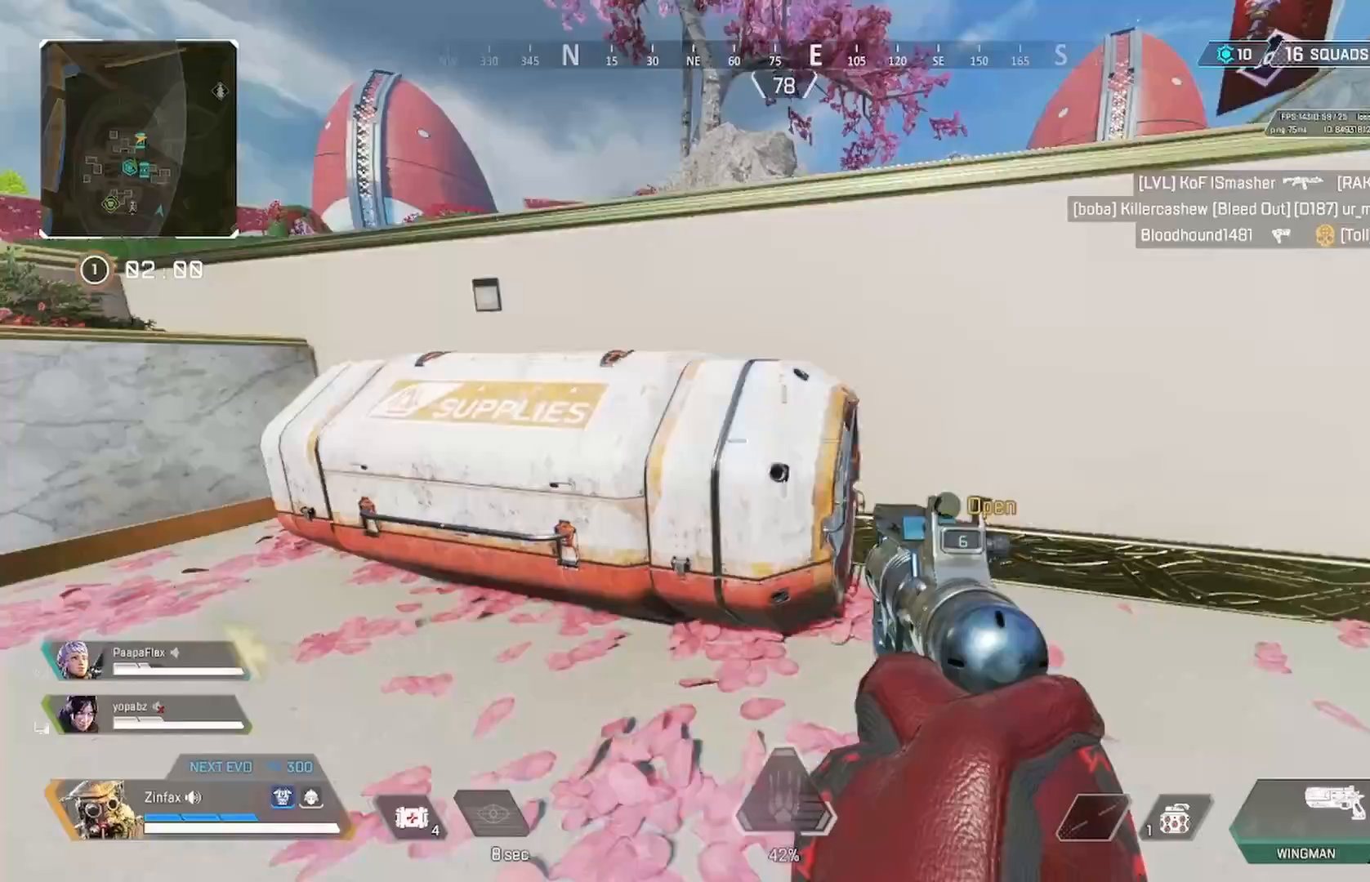
{"dt_ms": 500, "buttons": [], "left_stick": "left", "right_stick": "center", "events": [[17, "X", "down"], [117, "X", "up"], [167, "X", "down"], [283, "X", "up"], [417, "right_stick", "down-right"], [500, "right_stick", "center"]]}
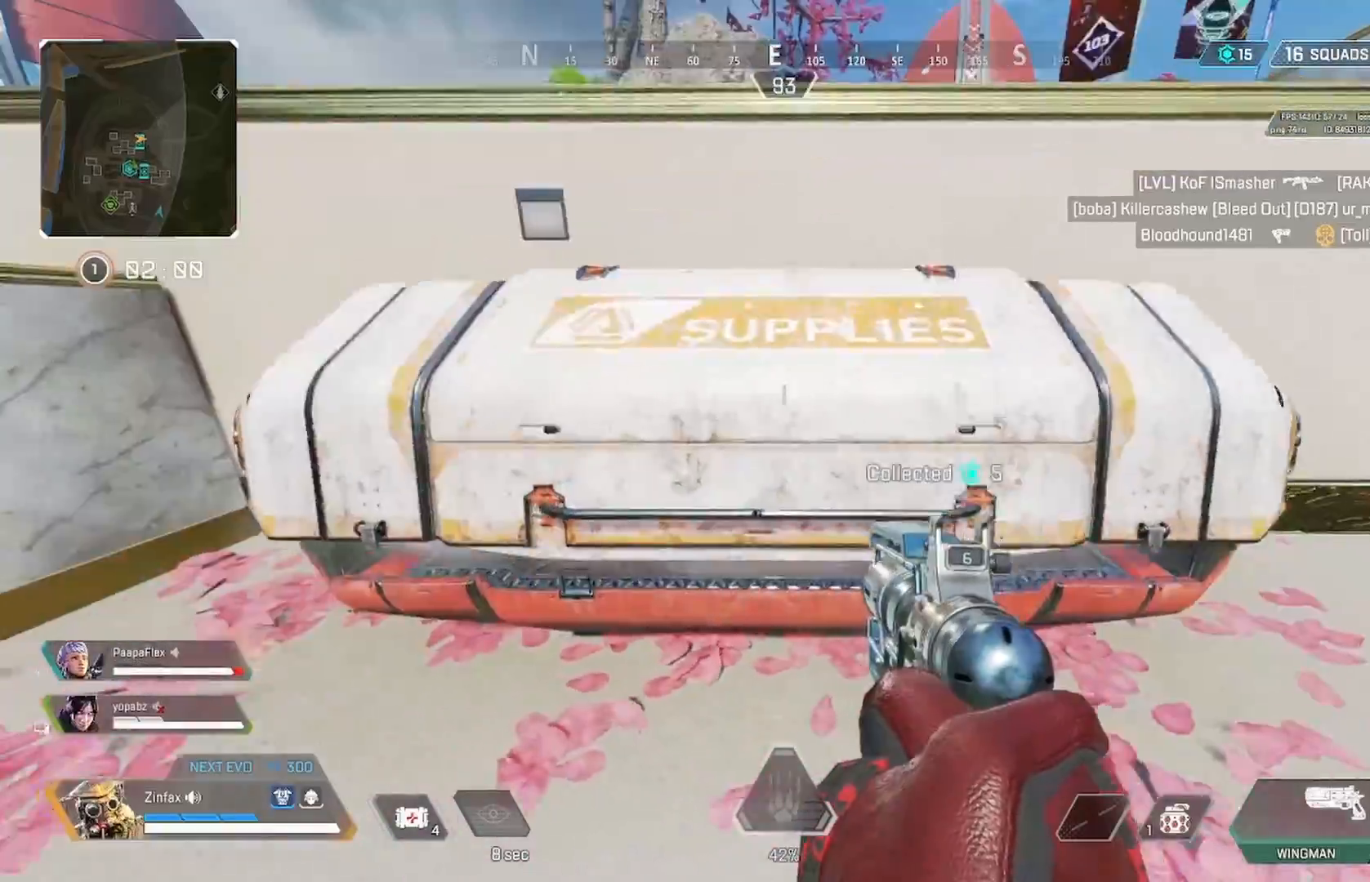
{"dt_ms": 500, "buttons": [], "left_stick": "down-left", "right_stick": "center", "events": [[67, "X", "down"], [133, "left_stick", "center"], [150, "X", "up"], [217, "left_stick", "down-right"], [233, "X", "down"], [300, "X", "up"], [367, "X", "down"], [450, "X", "up"], [467, "left_stick", "down-left"]]}
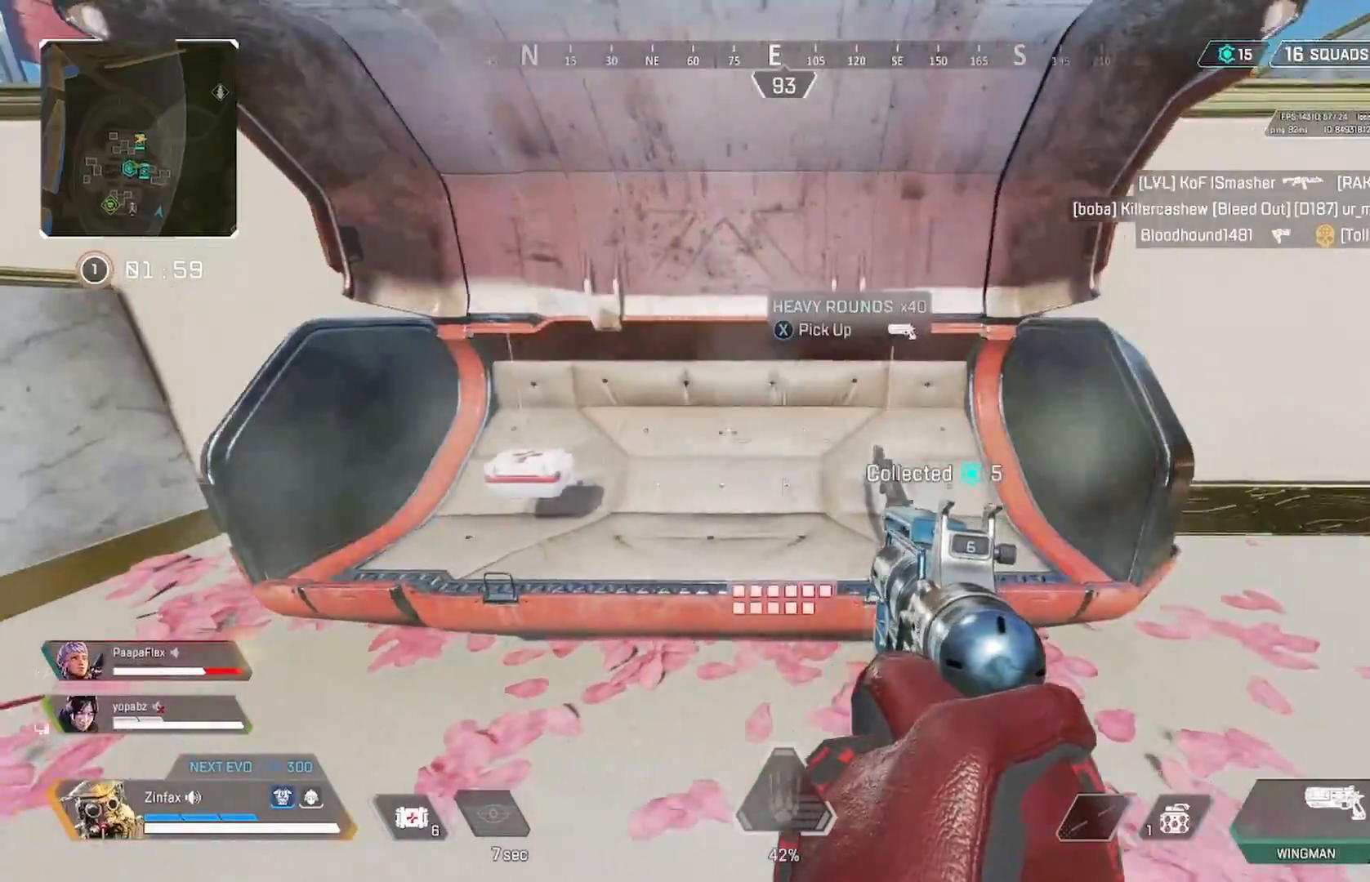
{"dt_ms": 500, "buttons": [], "left_stick": "right", "right_stick": "center", "events": [[17, "X", "down"], [17, "left_stick", "left"], [100, "X", "up"], [133, "left_stick", "right"], [200, "left_stick", "down-right"], [267, "Y", "down"], [383, "Y", "up"], [500, "left_stick", "right"]]}